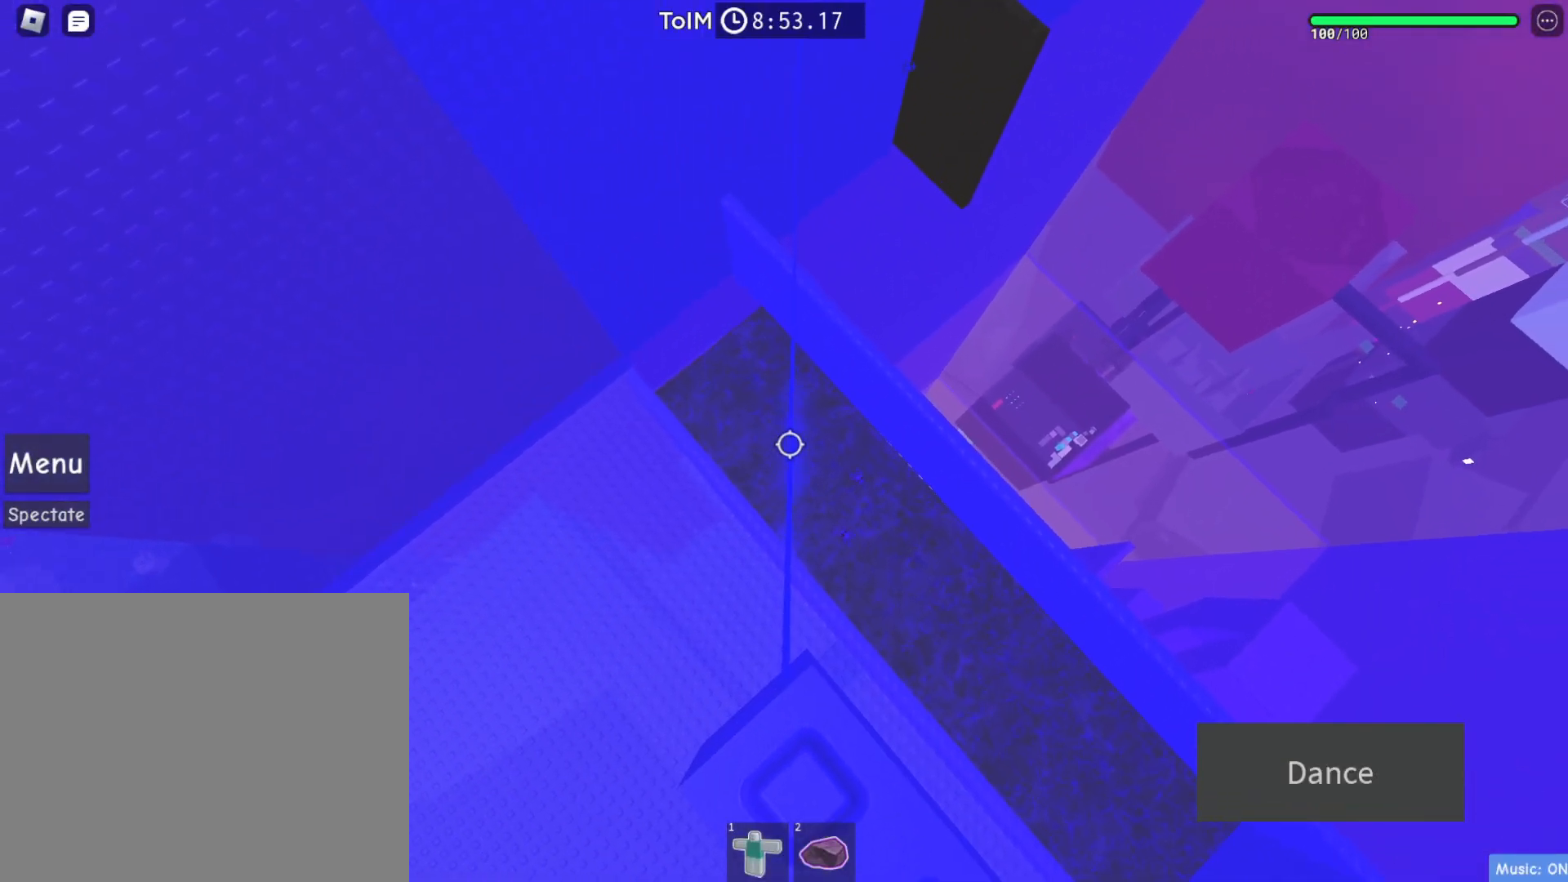
Gameplay with keyboard; each line is a JSON object with the keys held at the frame after it. "events" lists presses ("down") and releases ("up") of "a", "ctrl", "d", "e", "q", "s", "shift", "space" and "w" between this image and that frame as [ms after this image, input, new state], when the widget could be followed in between. No other keys are recorded. Mouse input is not recorded.
{"keys": ["w"], "events": [[133, "w", "down"], [200, "w", "up"], [500, "w", "down"]]}
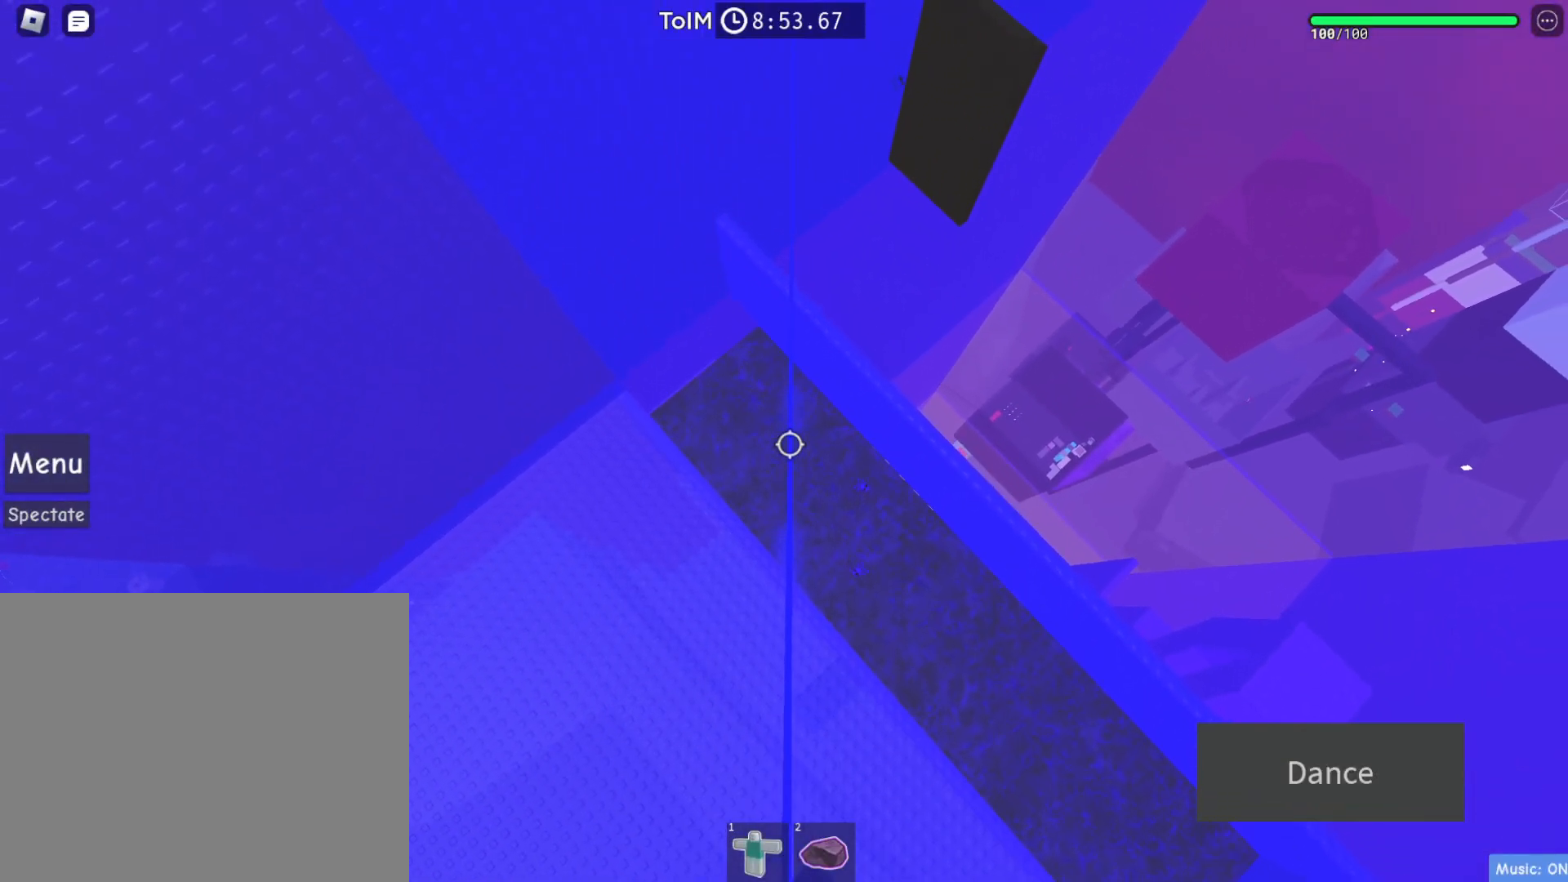
{"keys": ["w"], "events": [[83, "w", "up"], [417, "w", "down"]]}
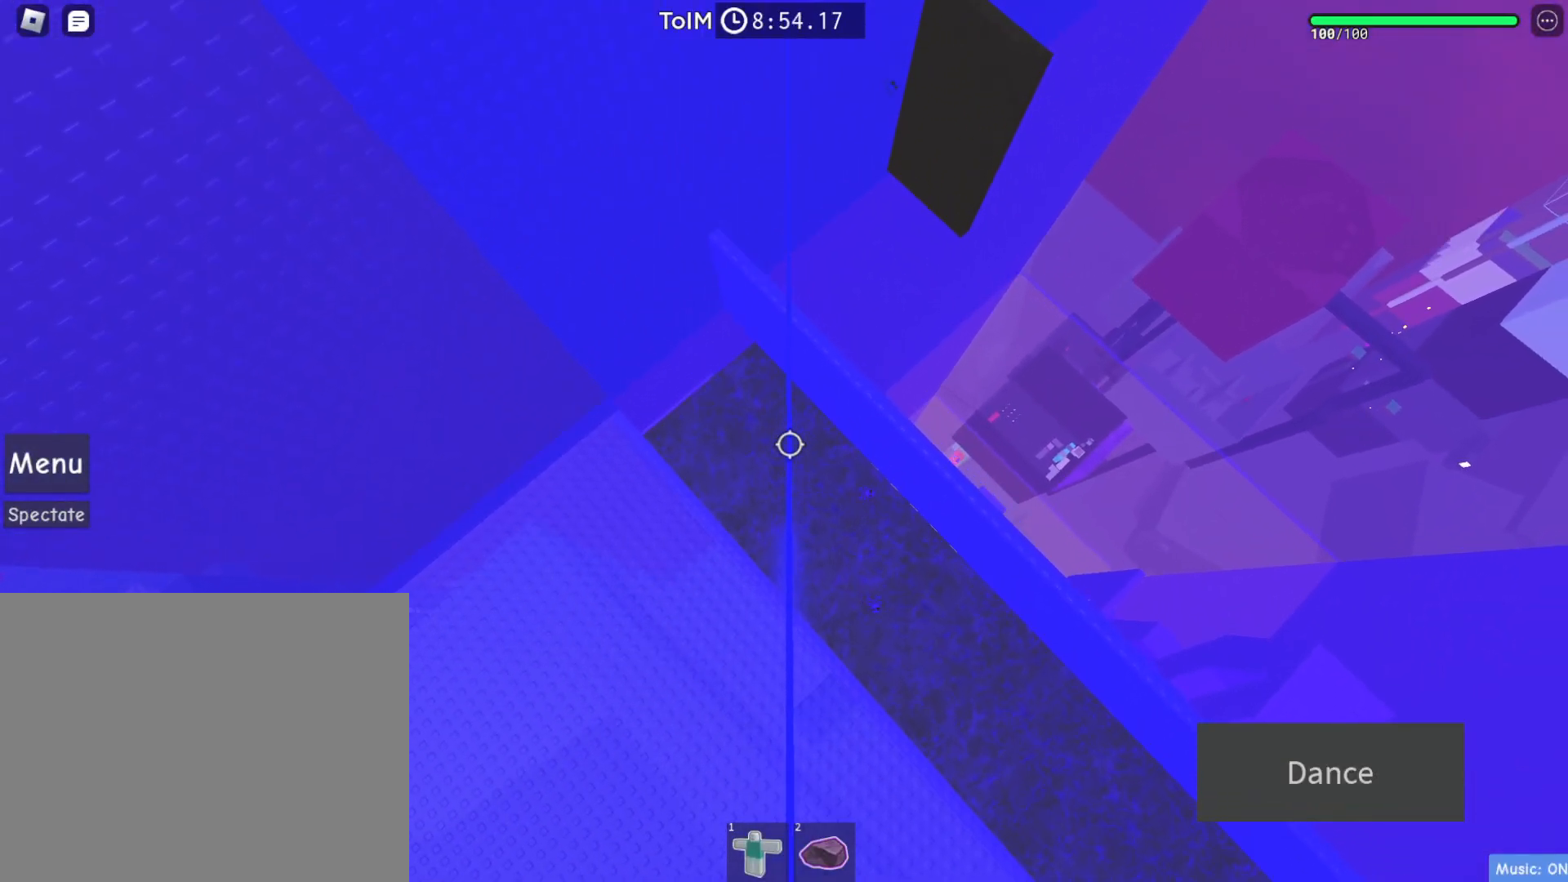
{"keys": [], "events": [[17, "w", "up"], [283, "w", "down"], [400, "w", "up"]]}
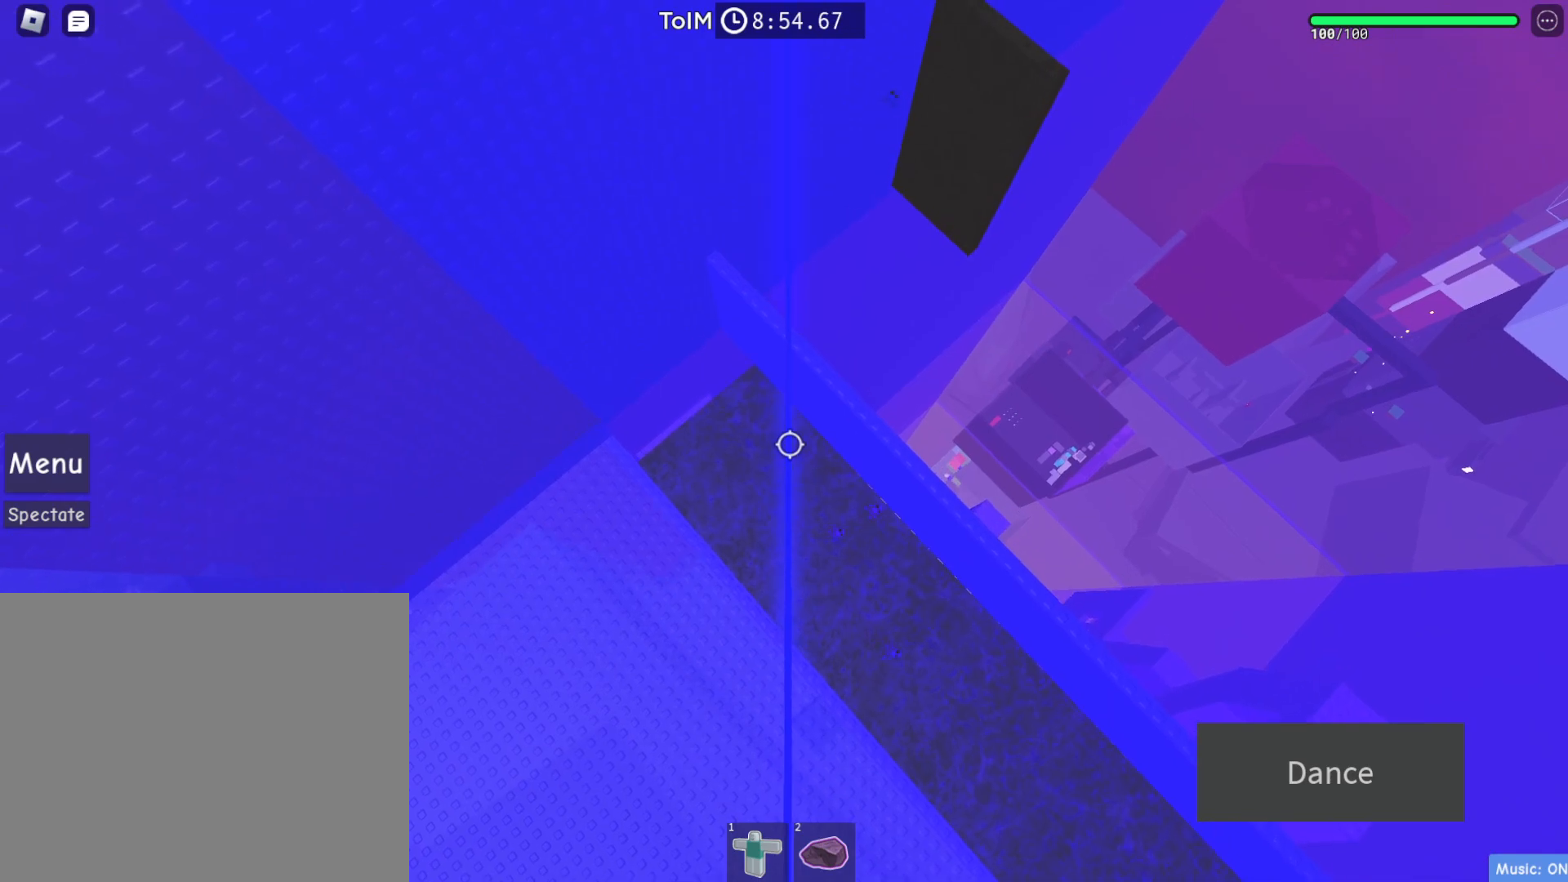
{"keys": [], "events": [[217, "w", "down"], [300, "w", "up"]]}
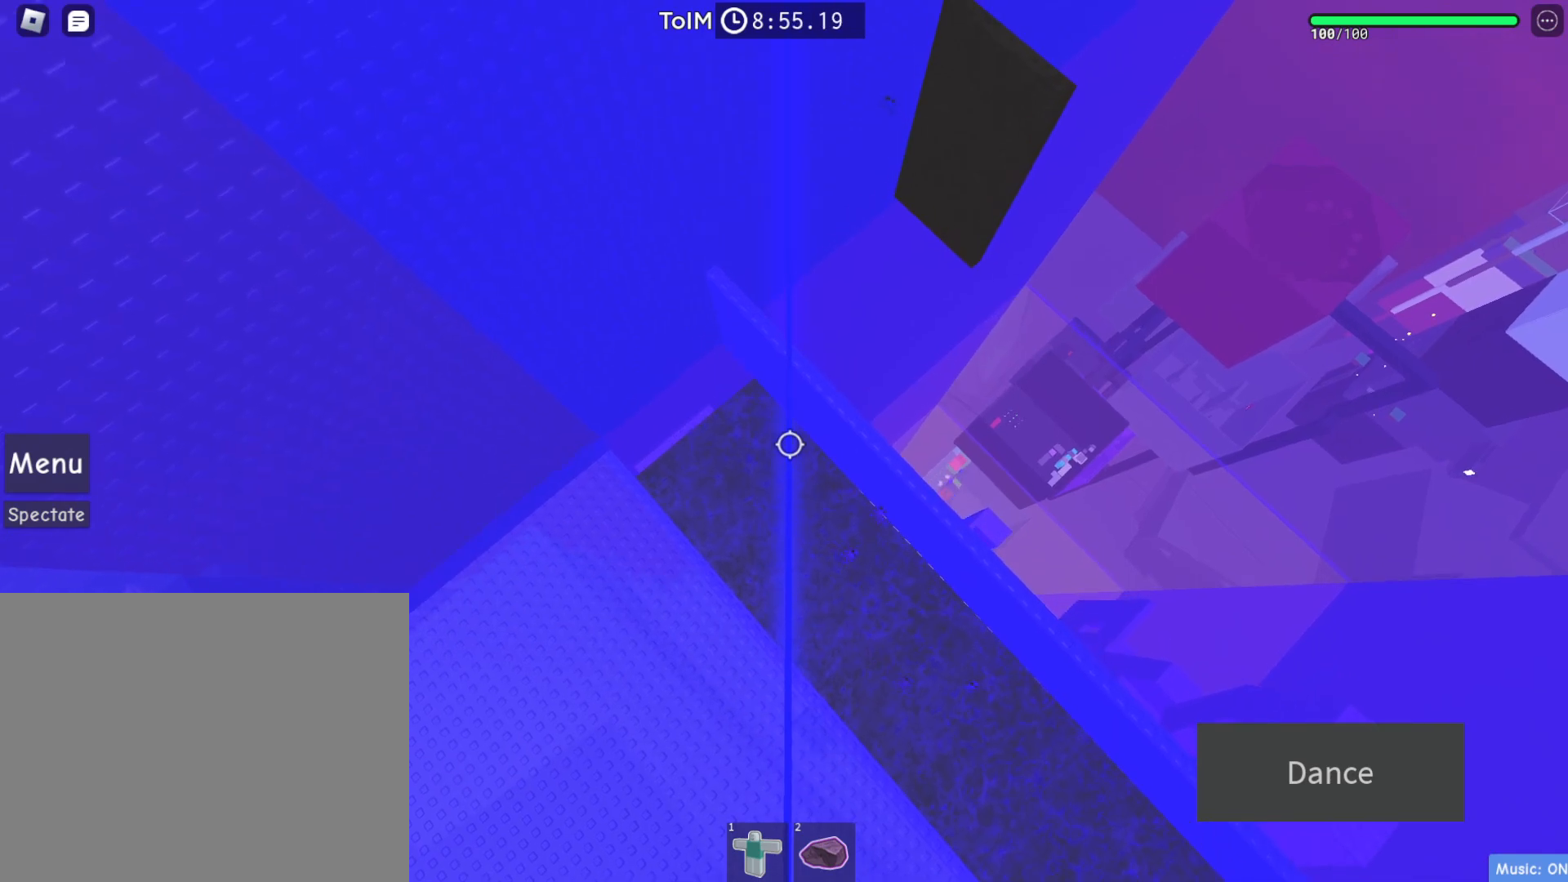
{"keys": ["w"], "events": [[83, "w", "down"], [183, "w", "up"], [383, "w", "down"]]}
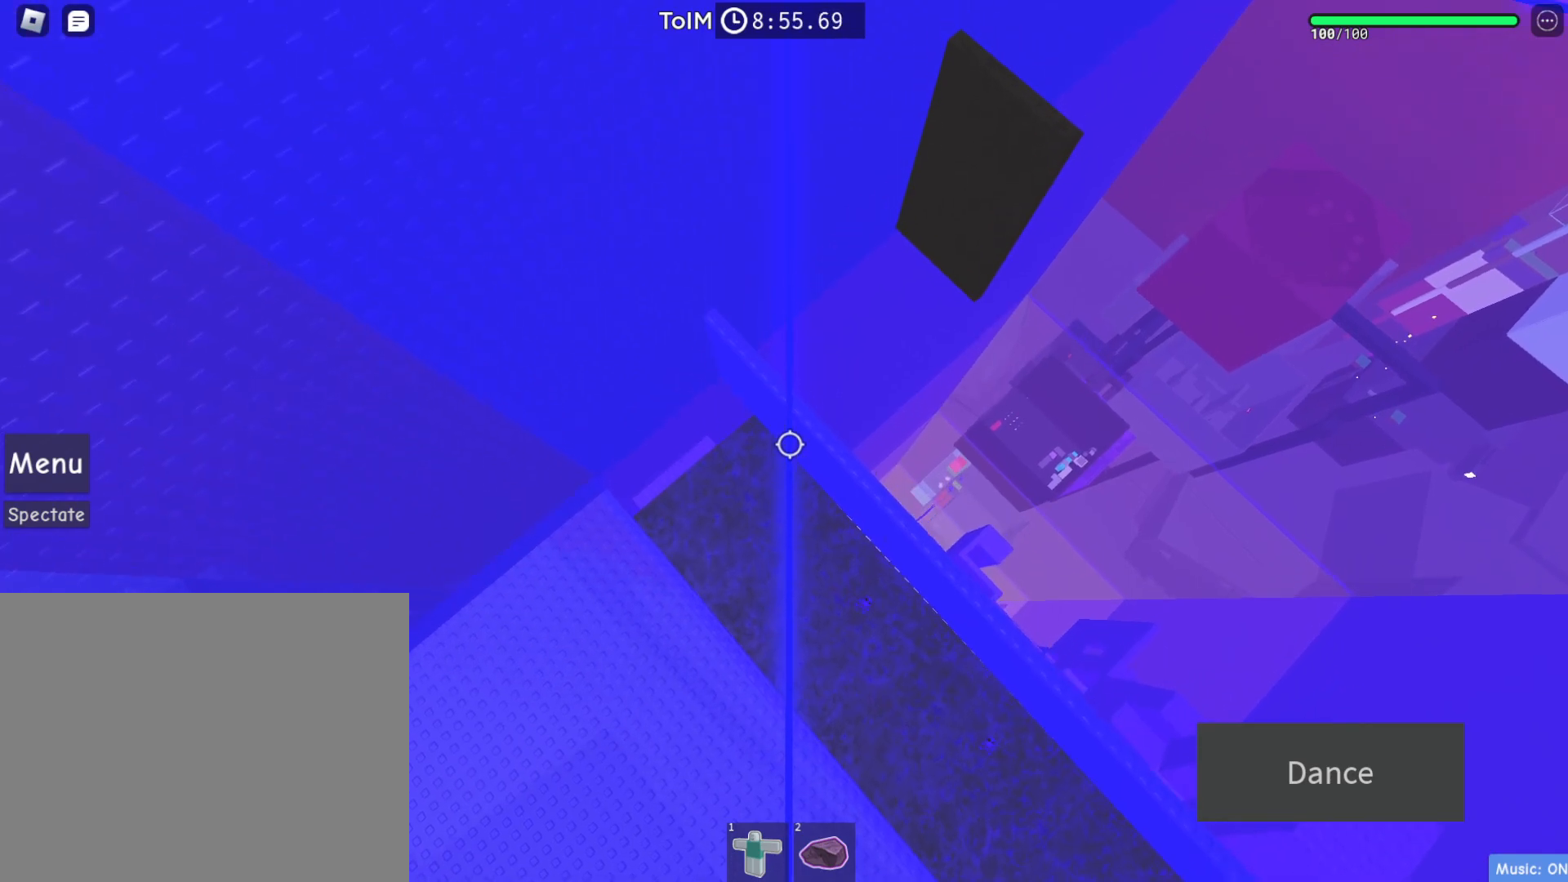
{"keys": ["w"], "events": [[50, "w", "up"], [183, "w", "down"], [333, "w", "up"], [500, "w", "down"]]}
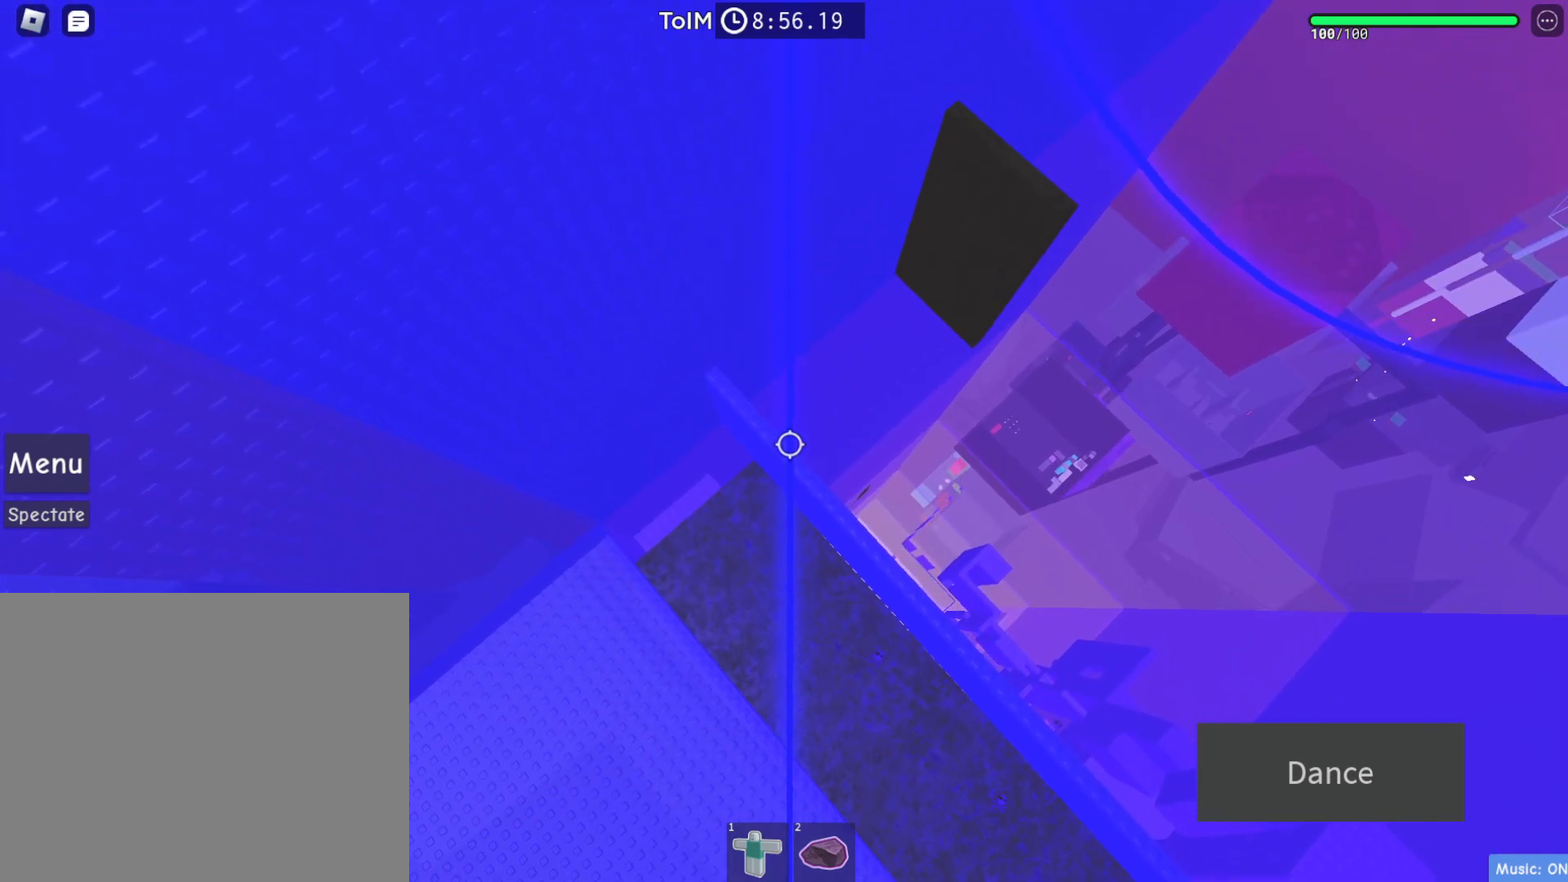
{"keys": [], "events": [[183, "w", "up"], [383, "w", "down"], [500, "w", "up"]]}
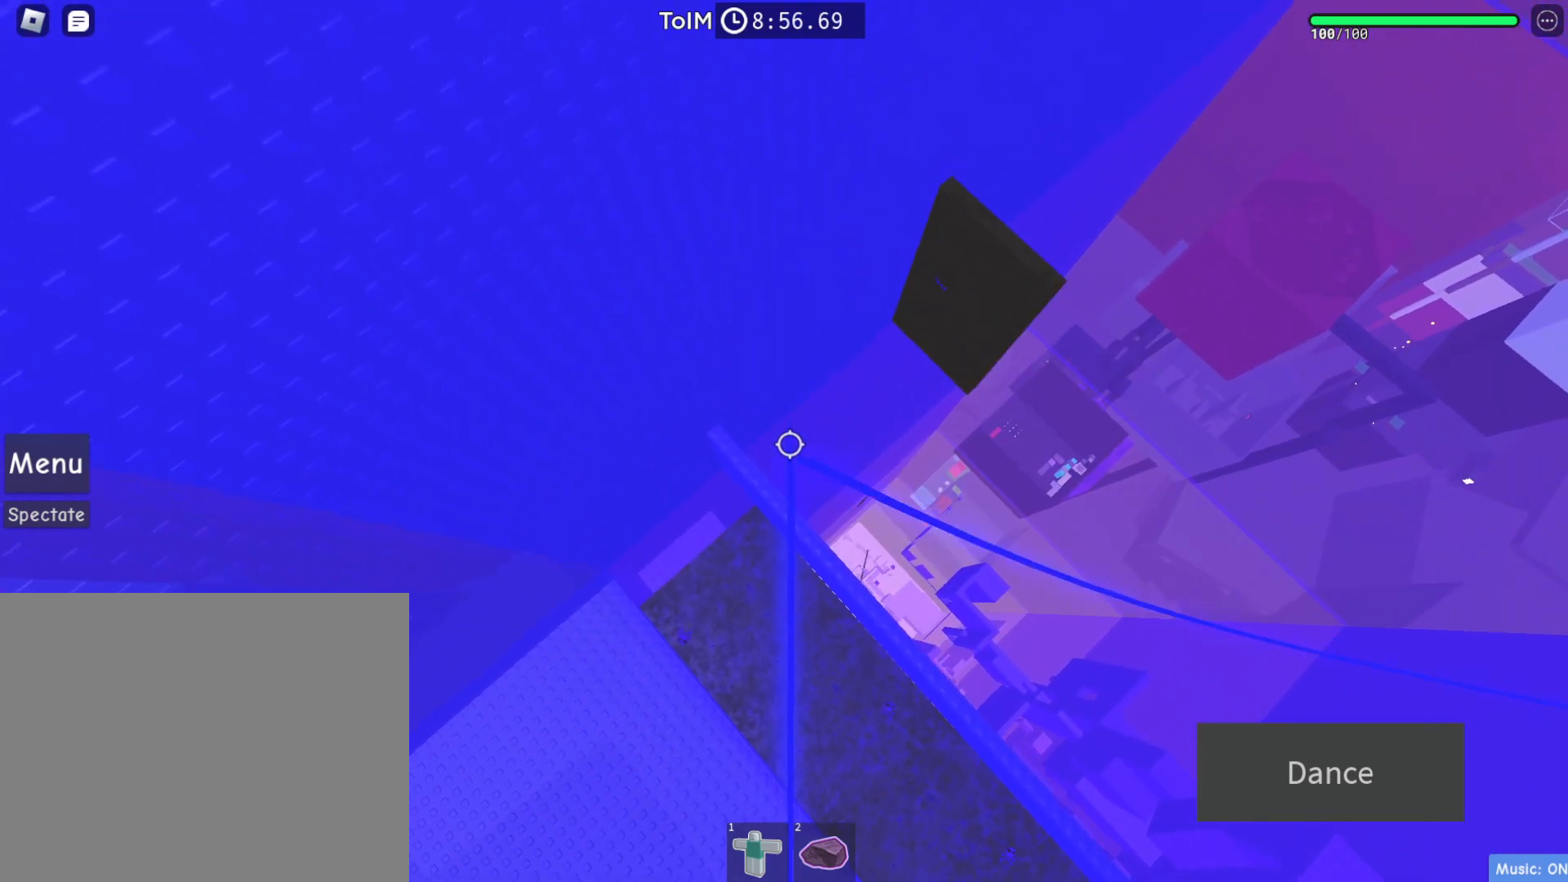
{"keys": [], "events": []}
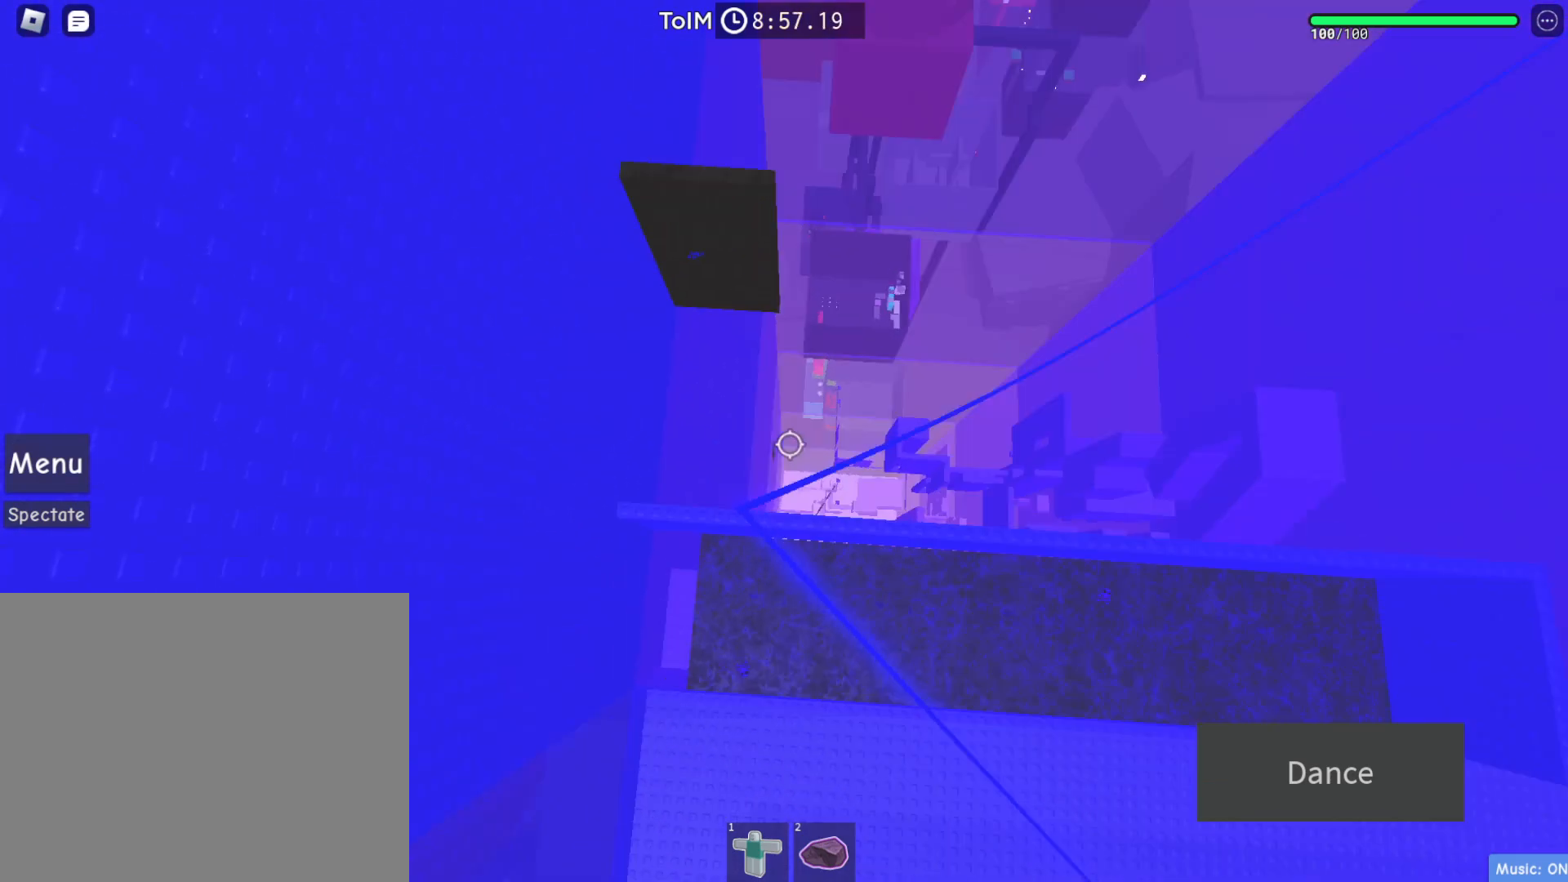
{"keys": ["space", "w"], "events": [[350, "w", "down"], [450, "space", "down"]]}
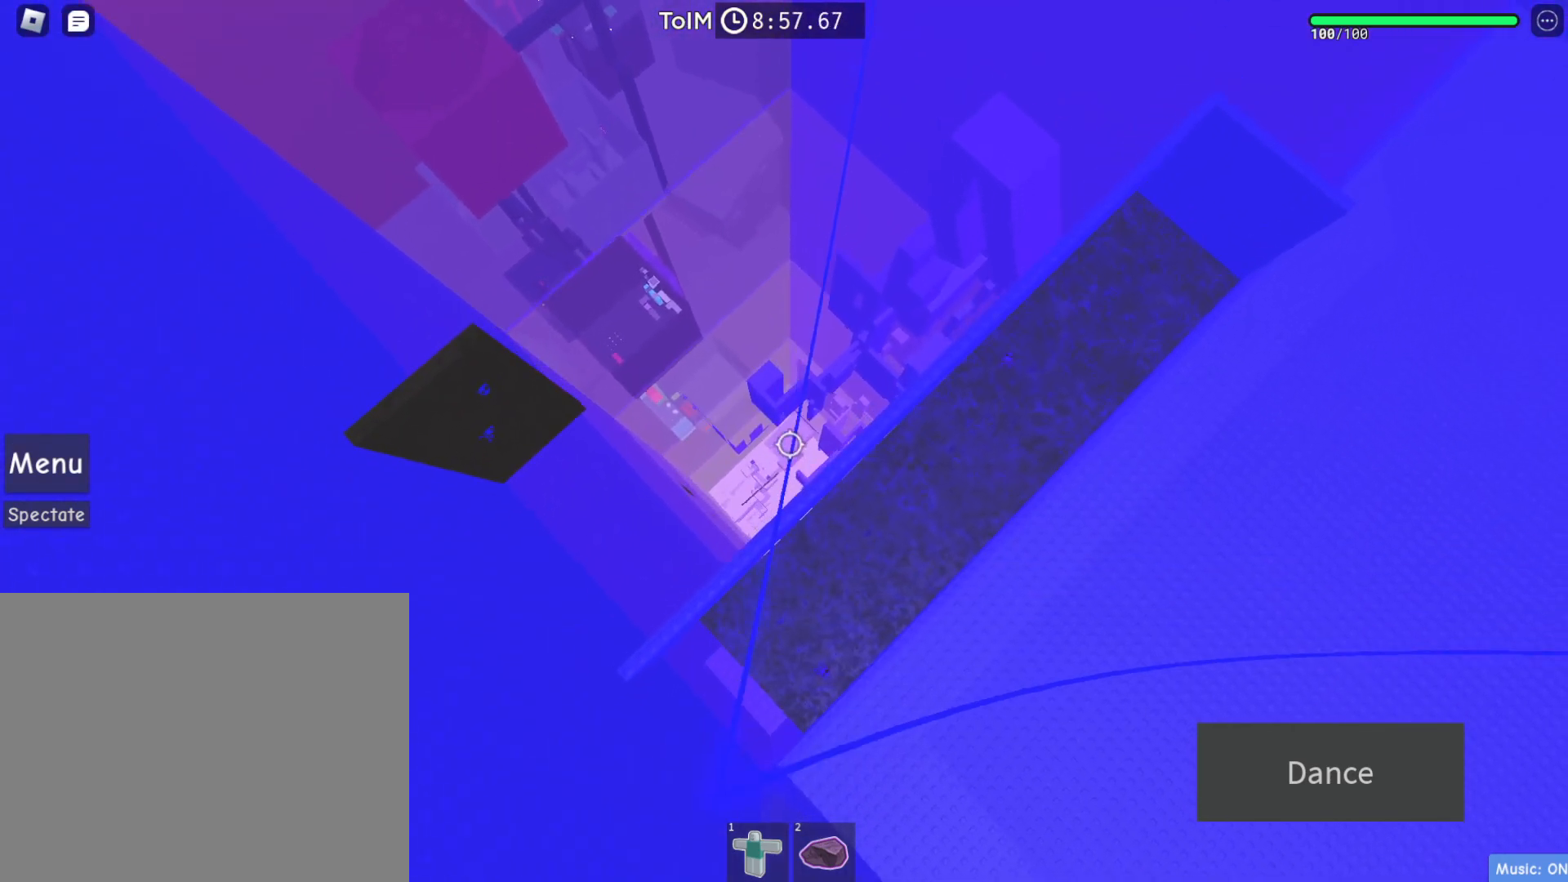
{"keys": ["w"], "events": [[50, "w", "up"], [67, "space", "up"], [283, "w", "down"]]}
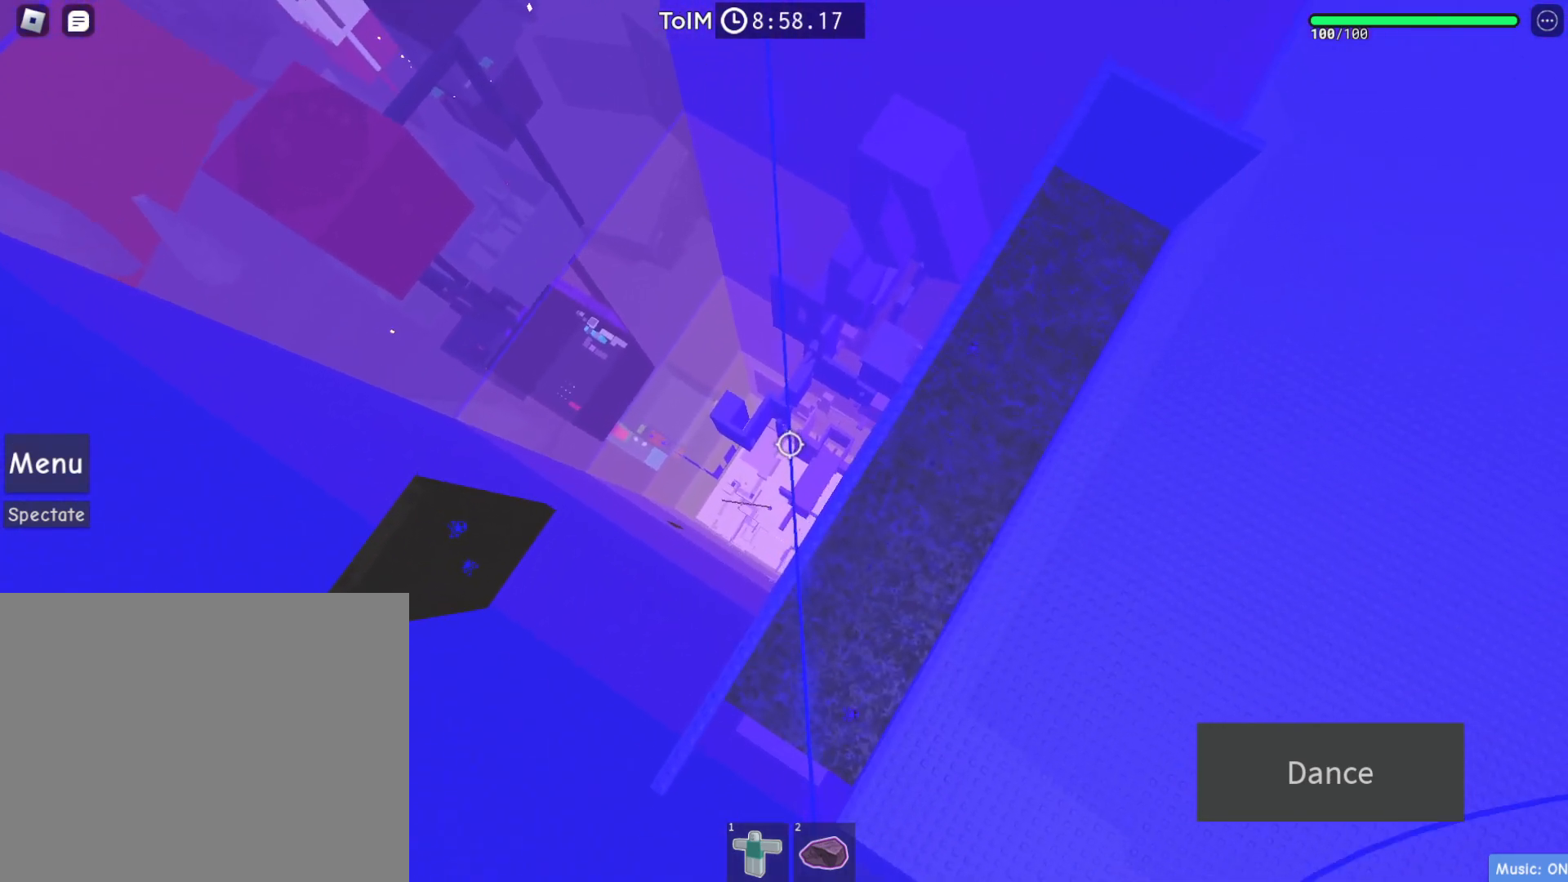
{"keys": [], "events": [[33, "w", "up"]]}
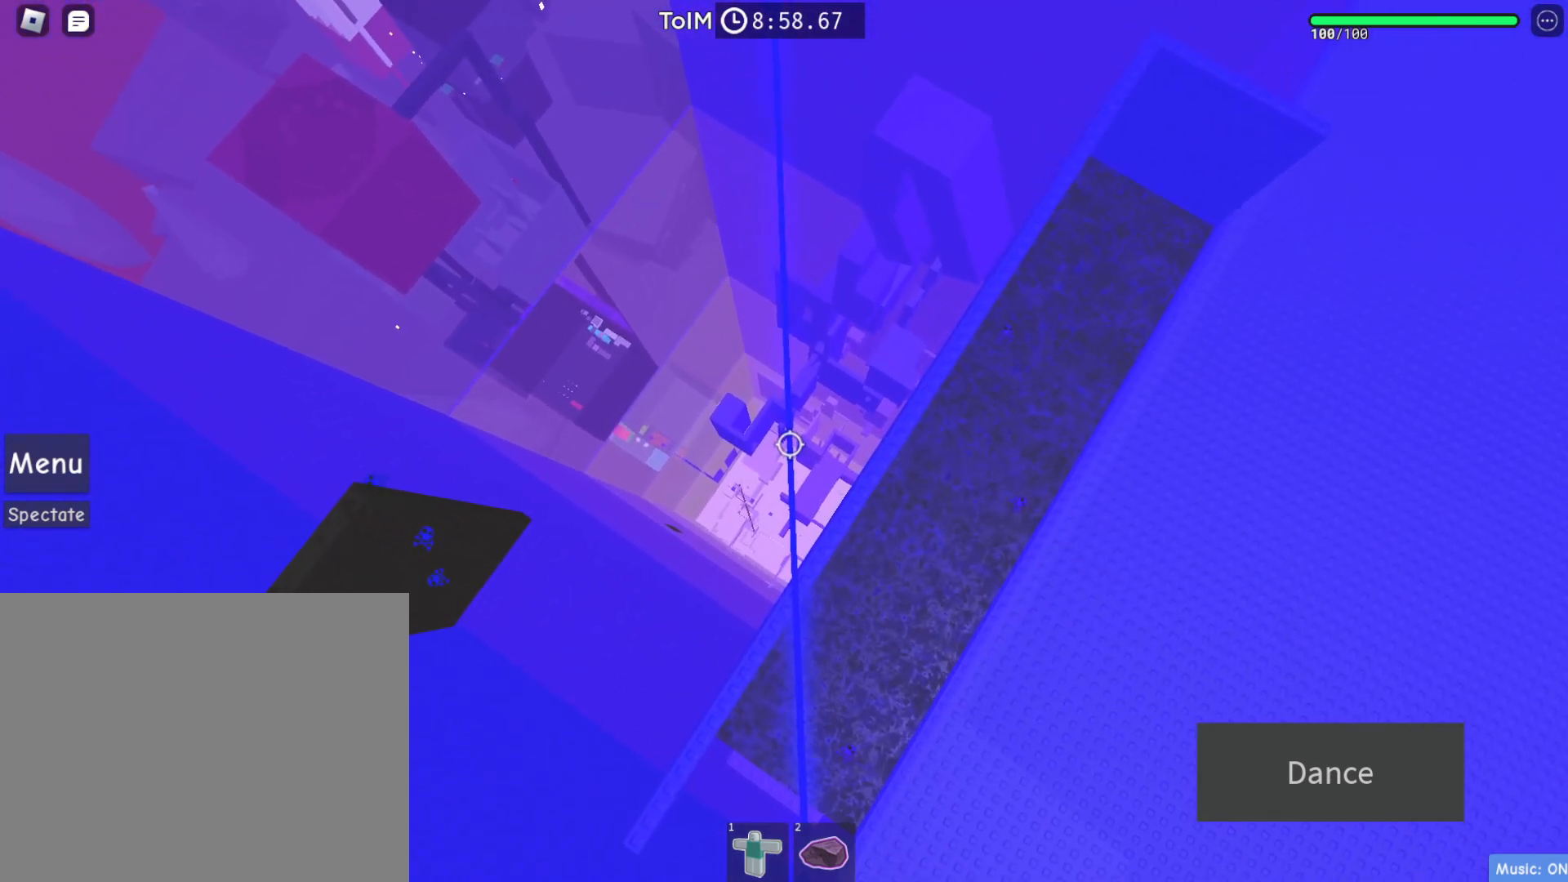
{"keys": [], "events": [[200, "w", "down"], [267, "w", "up"]]}
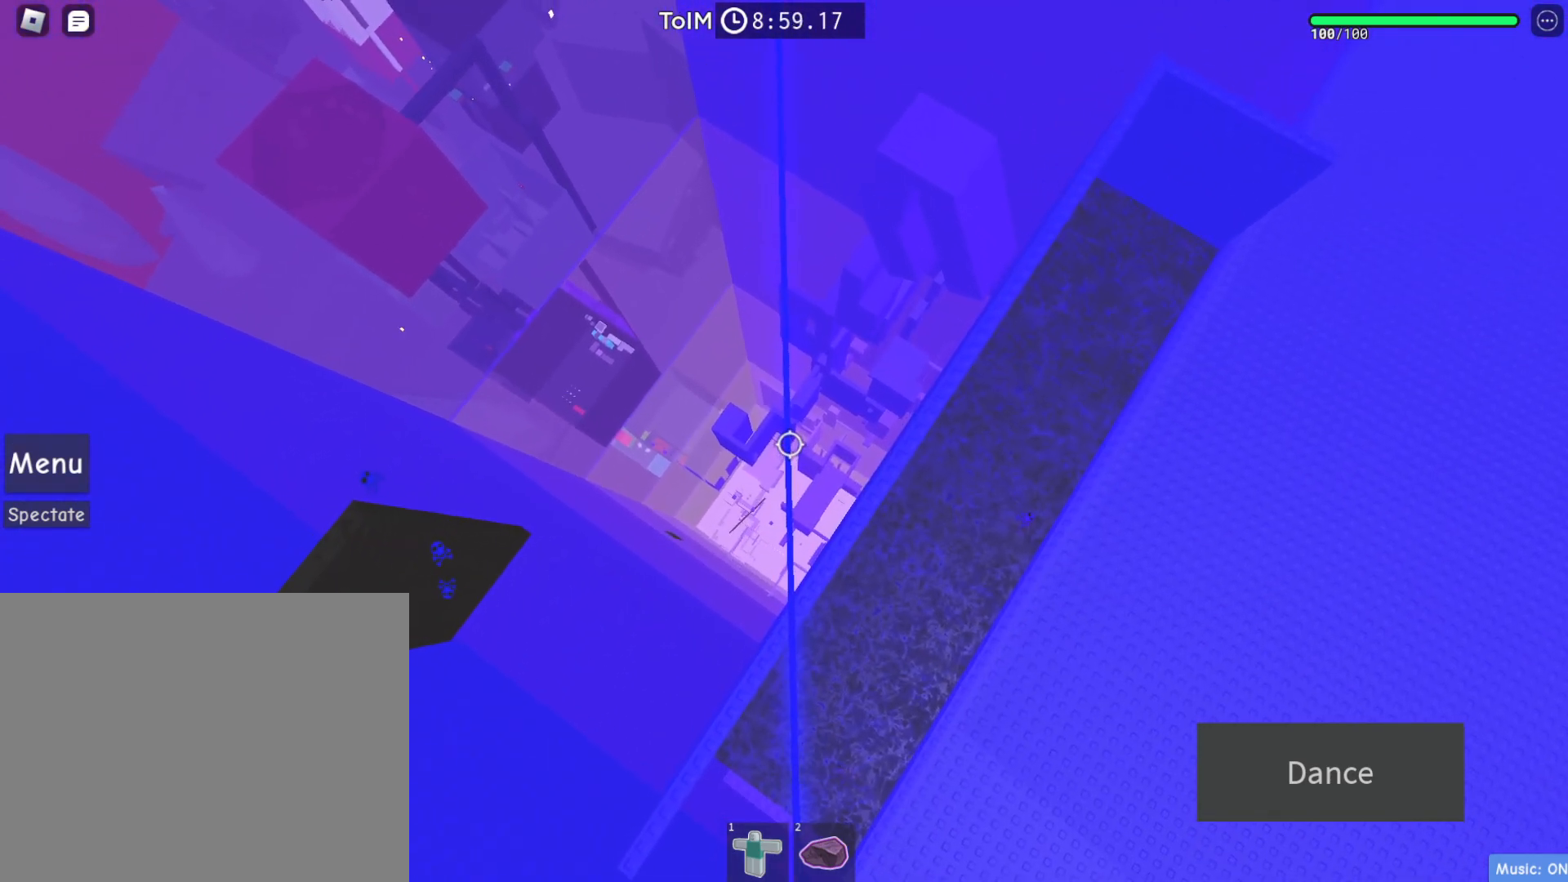
{"keys": [], "events": []}
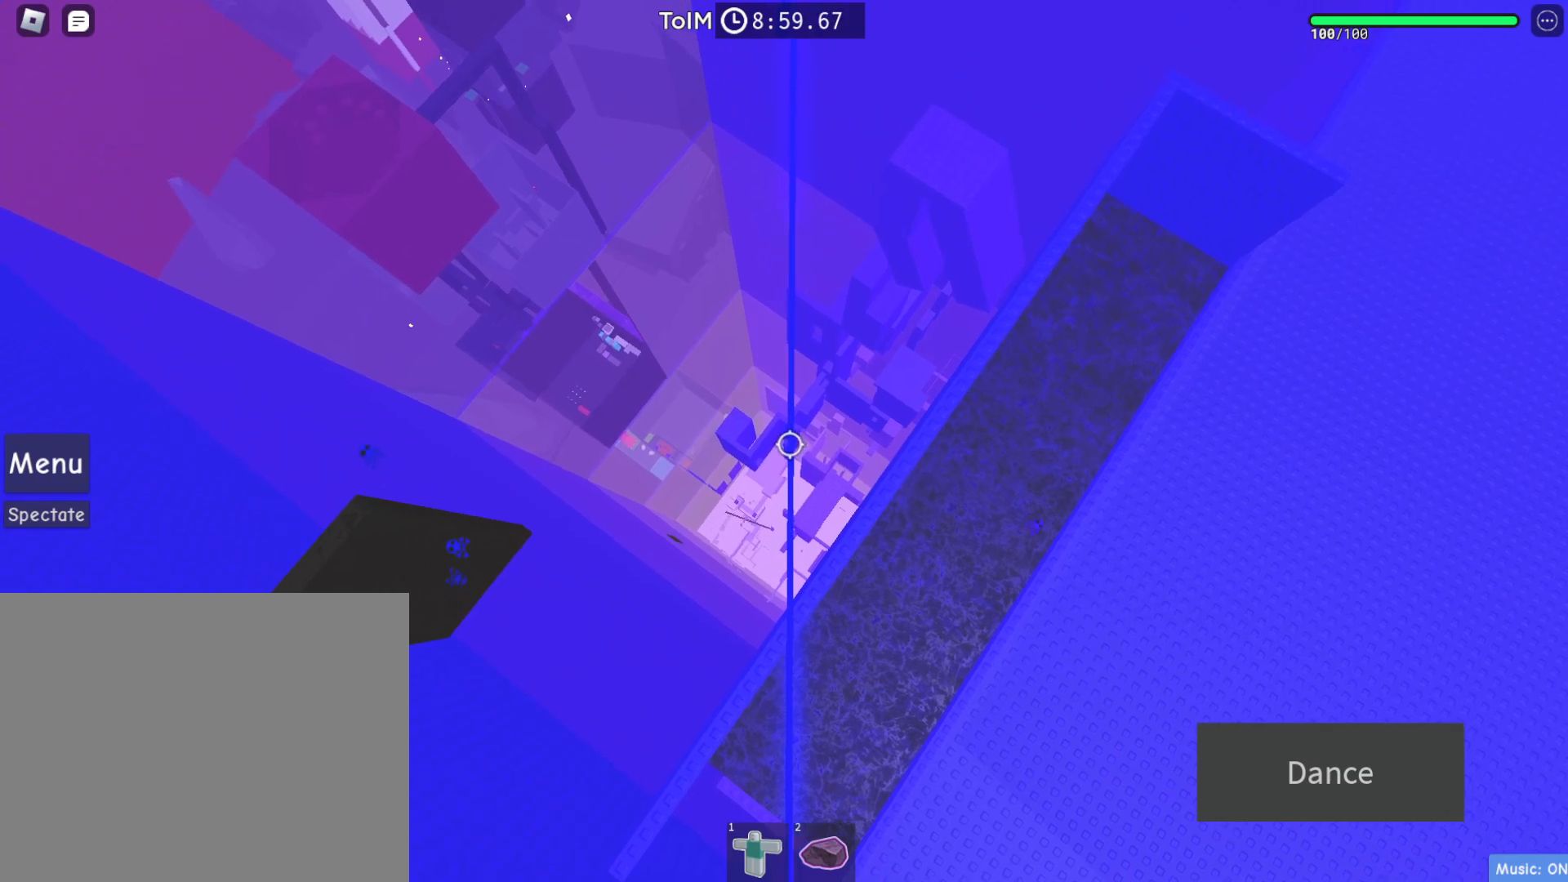
{"keys": [], "events": [[183, "w", "down"], [250, "w", "up"]]}
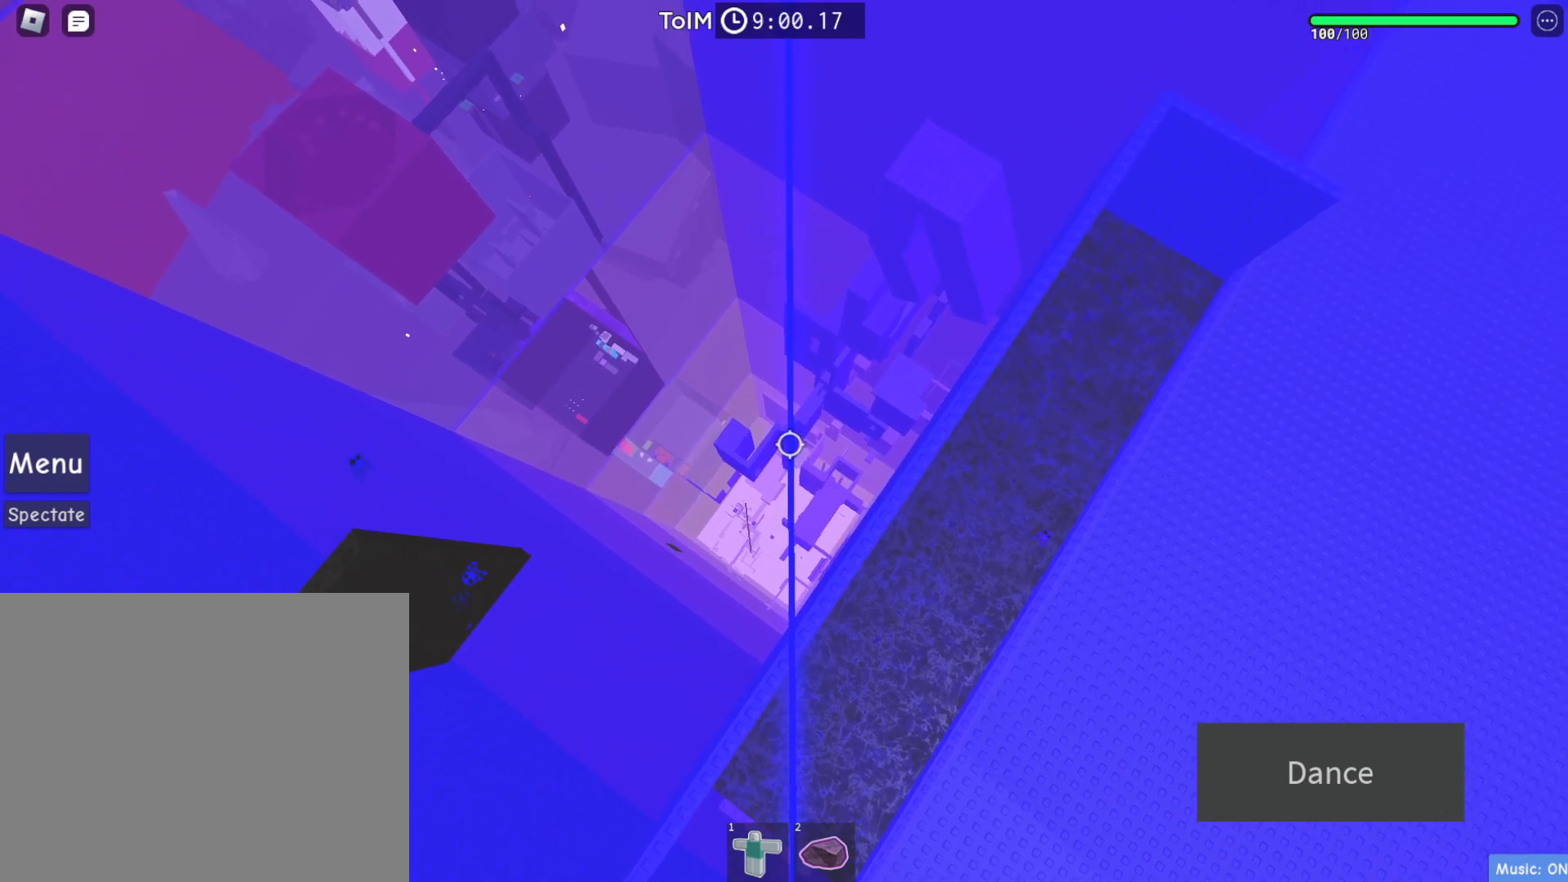
{"keys": [], "events": [[317, "w", "down"], [433, "w", "up"]]}
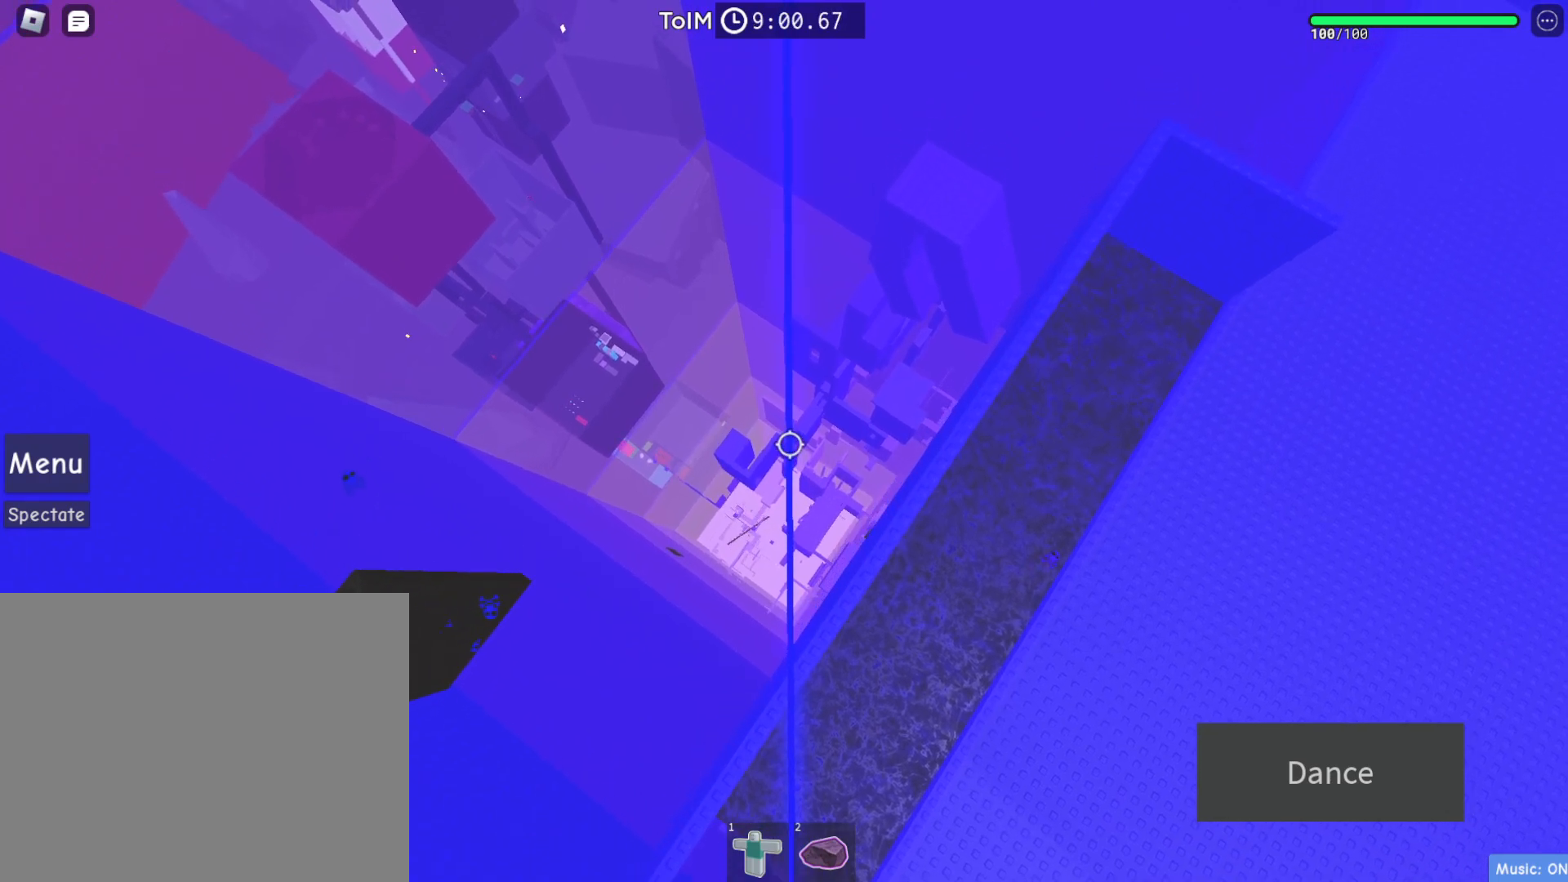
{"keys": [], "events": [[167, "w", "down"], [200, "w", "up"]]}
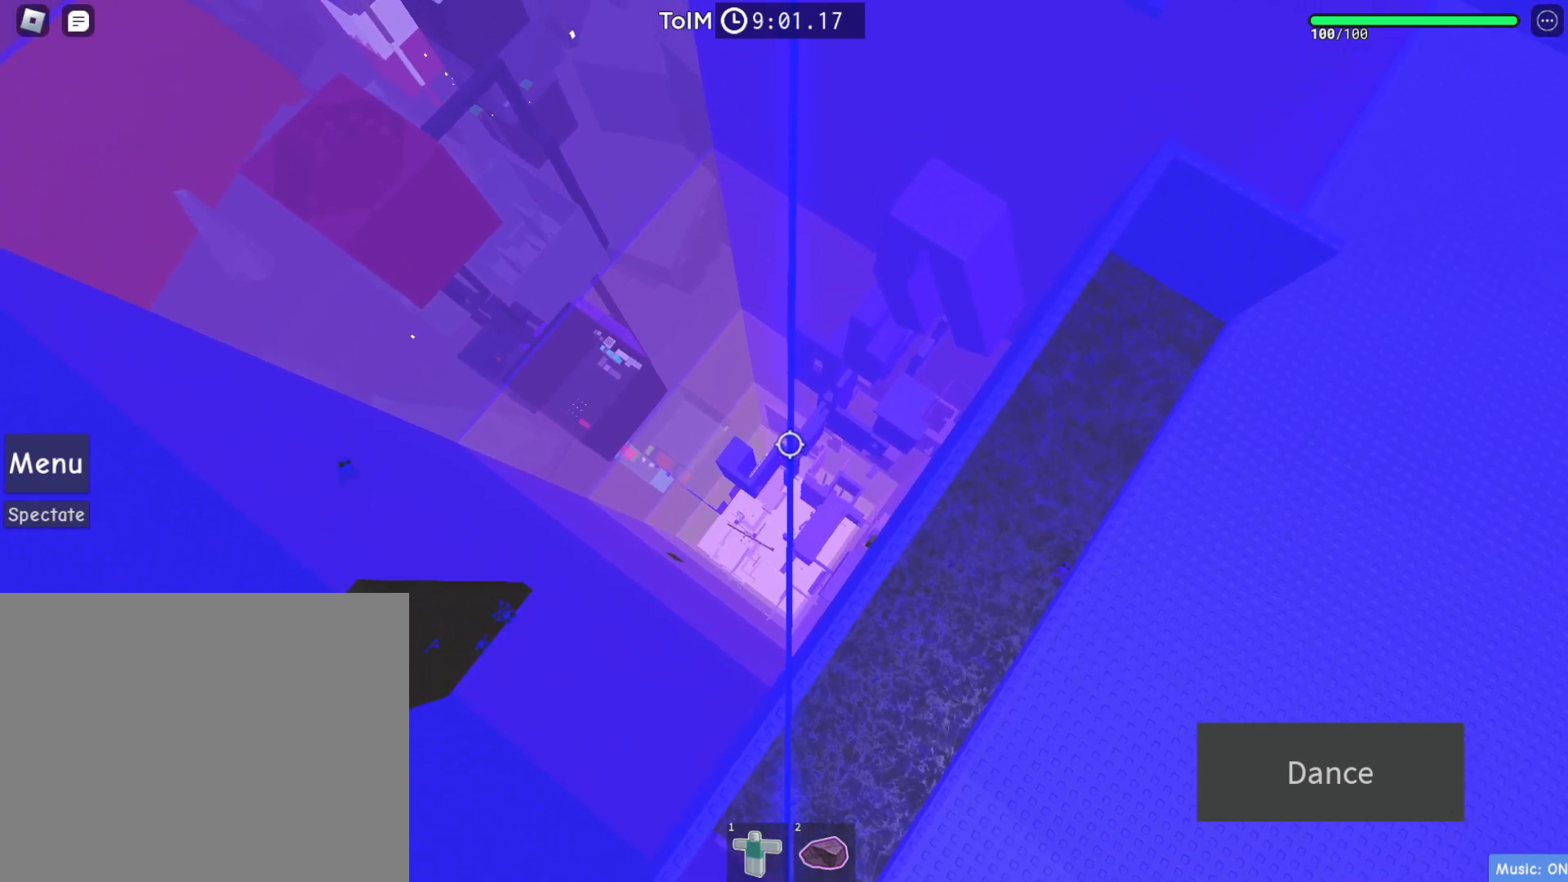
{"keys": [], "events": [[83, "w", "down"], [150, "w", "up"]]}
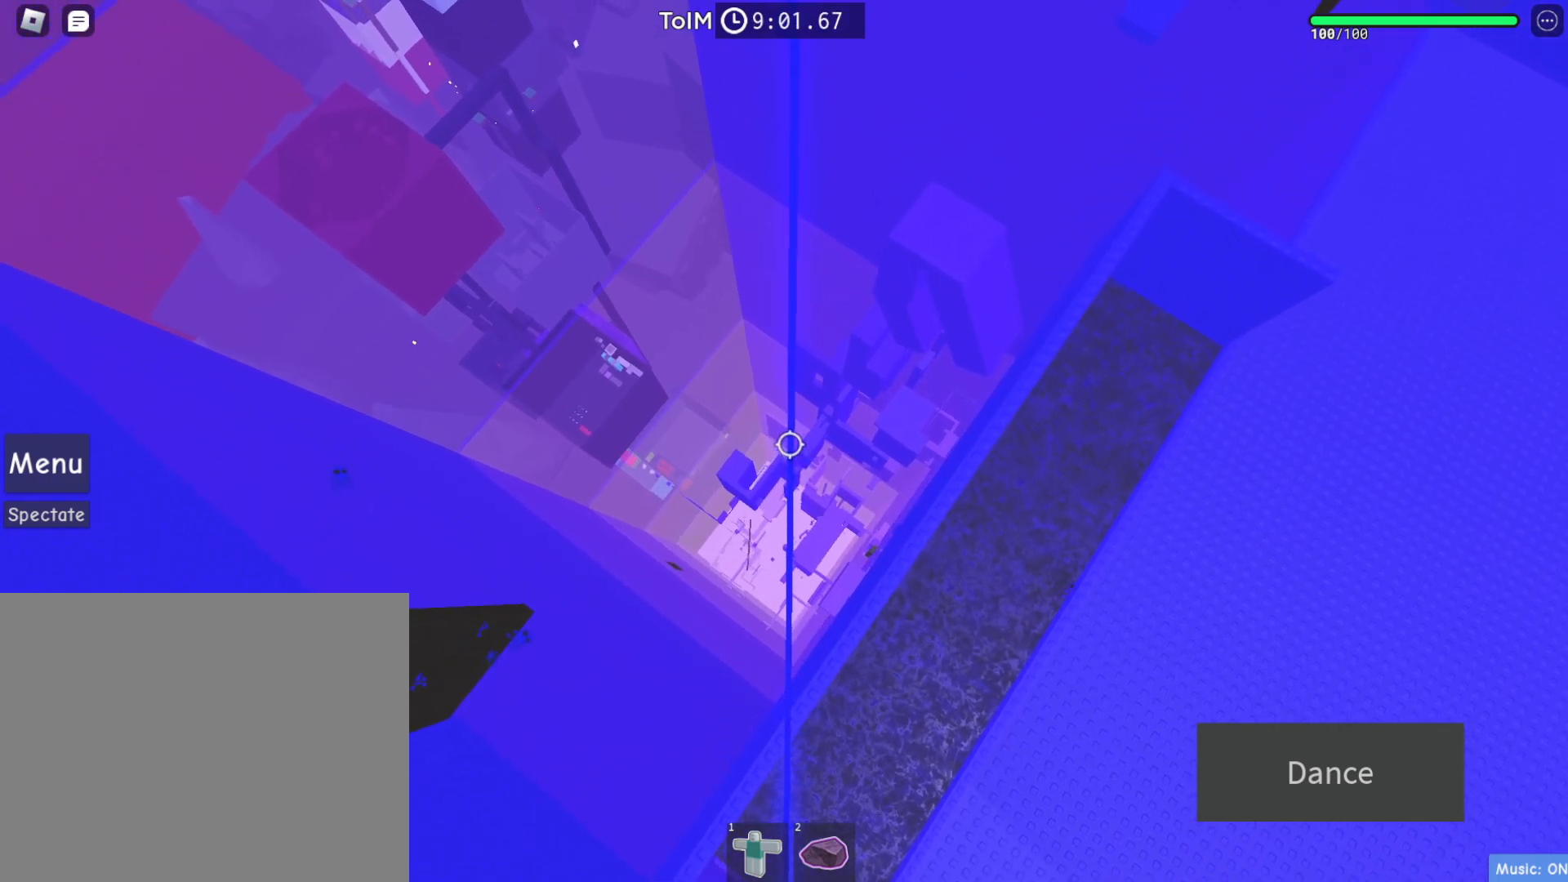
{"keys": [], "events": [[150, "w", "down"], [183, "w", "up"]]}
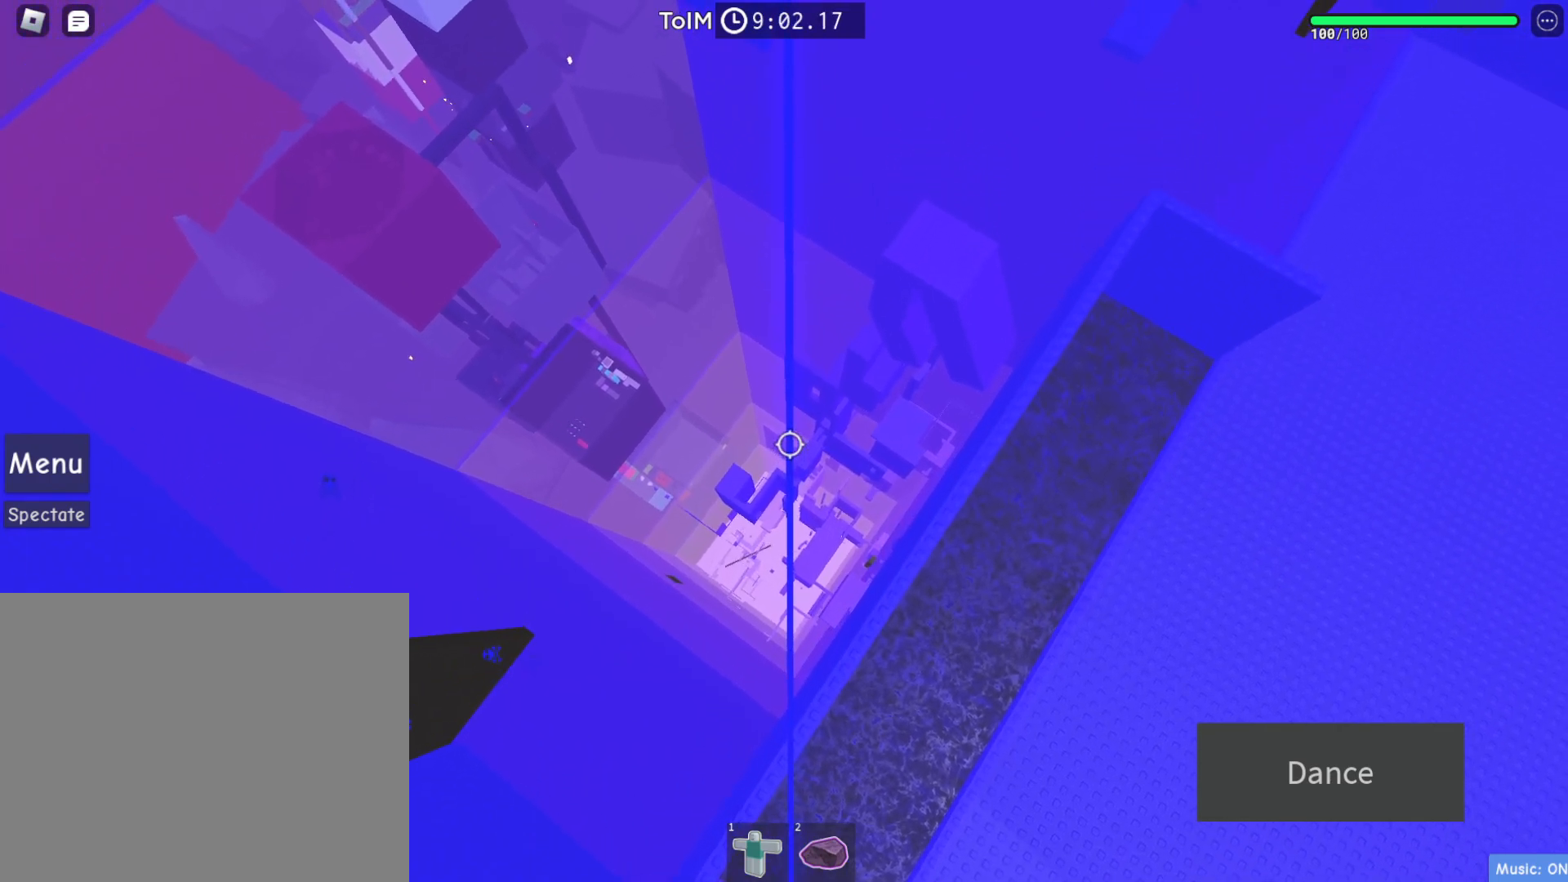
{"keys": [], "events": [[267, "w", "down"], [333, "w", "up"]]}
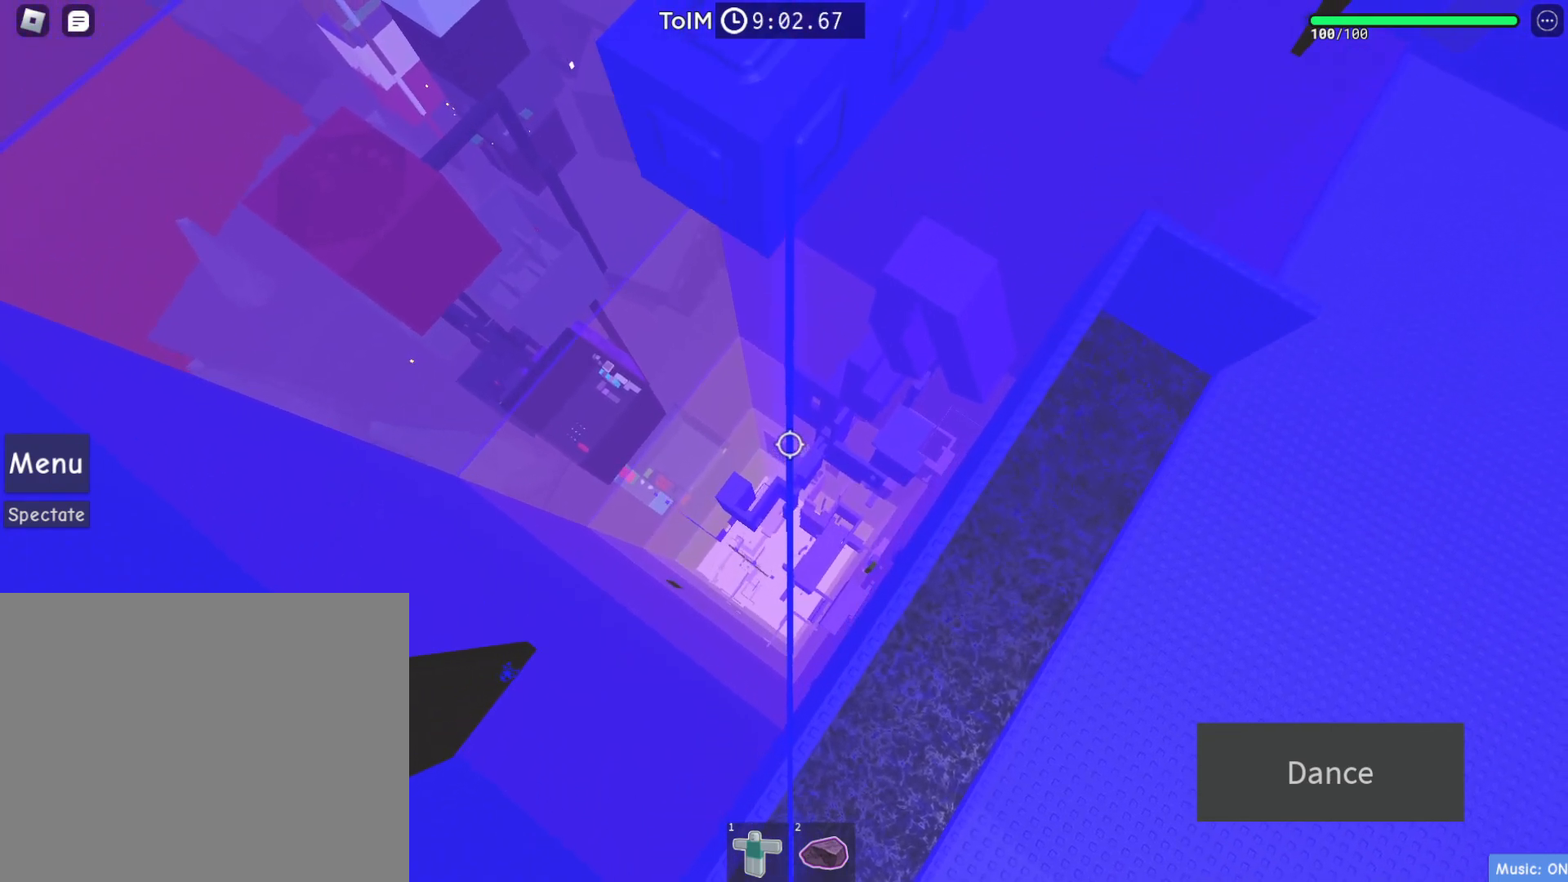
{"keys": [], "events": []}
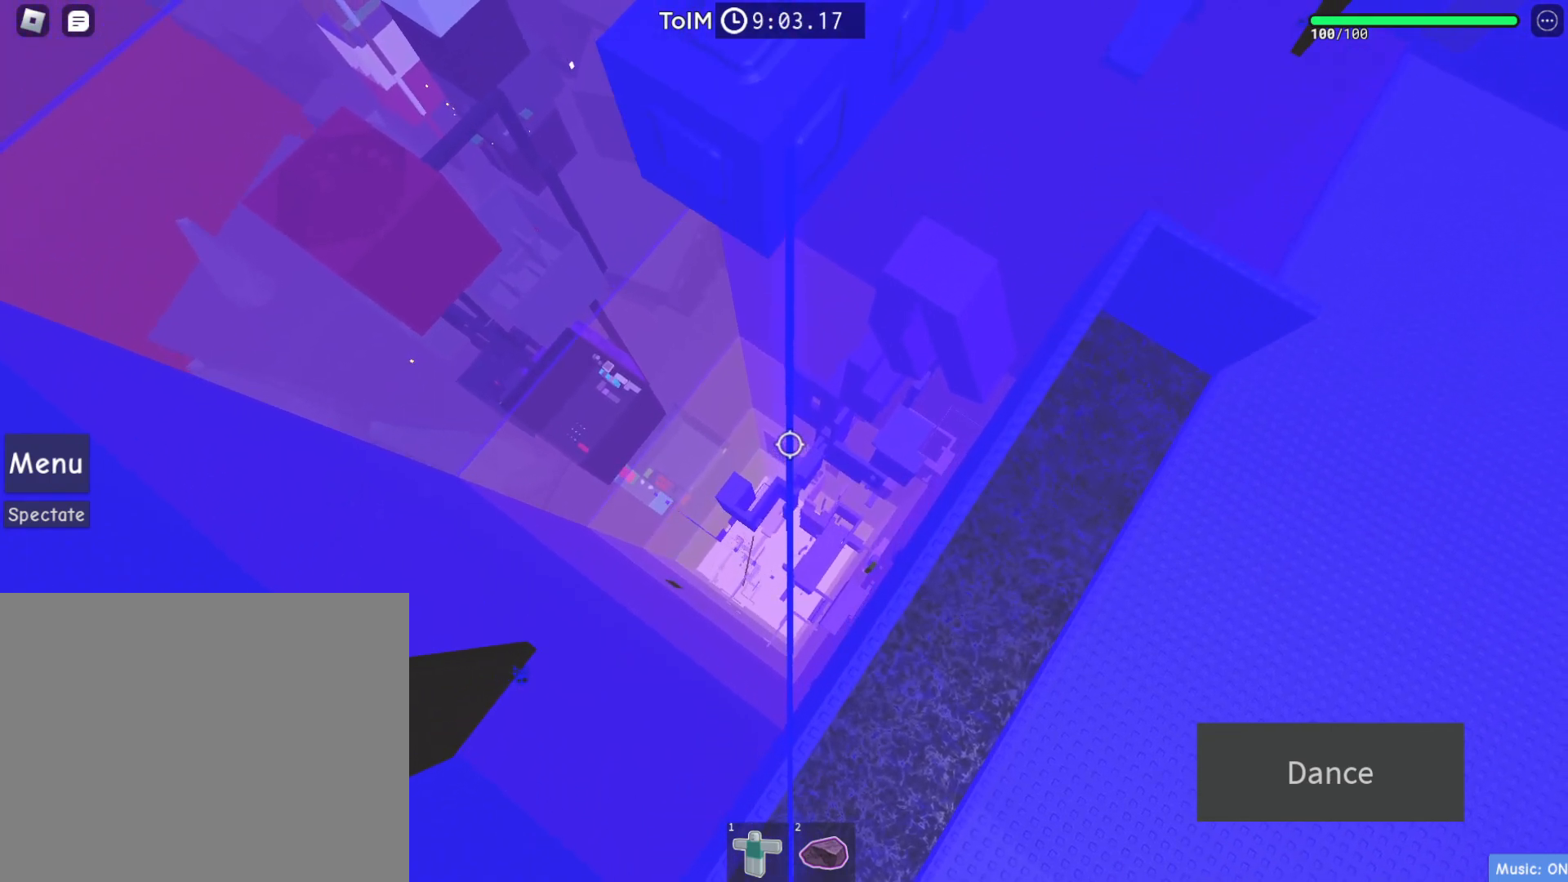
{"keys": ["w"], "events": [[83, "space", "down"], [200, "space", "up"], [400, "w", "down"]]}
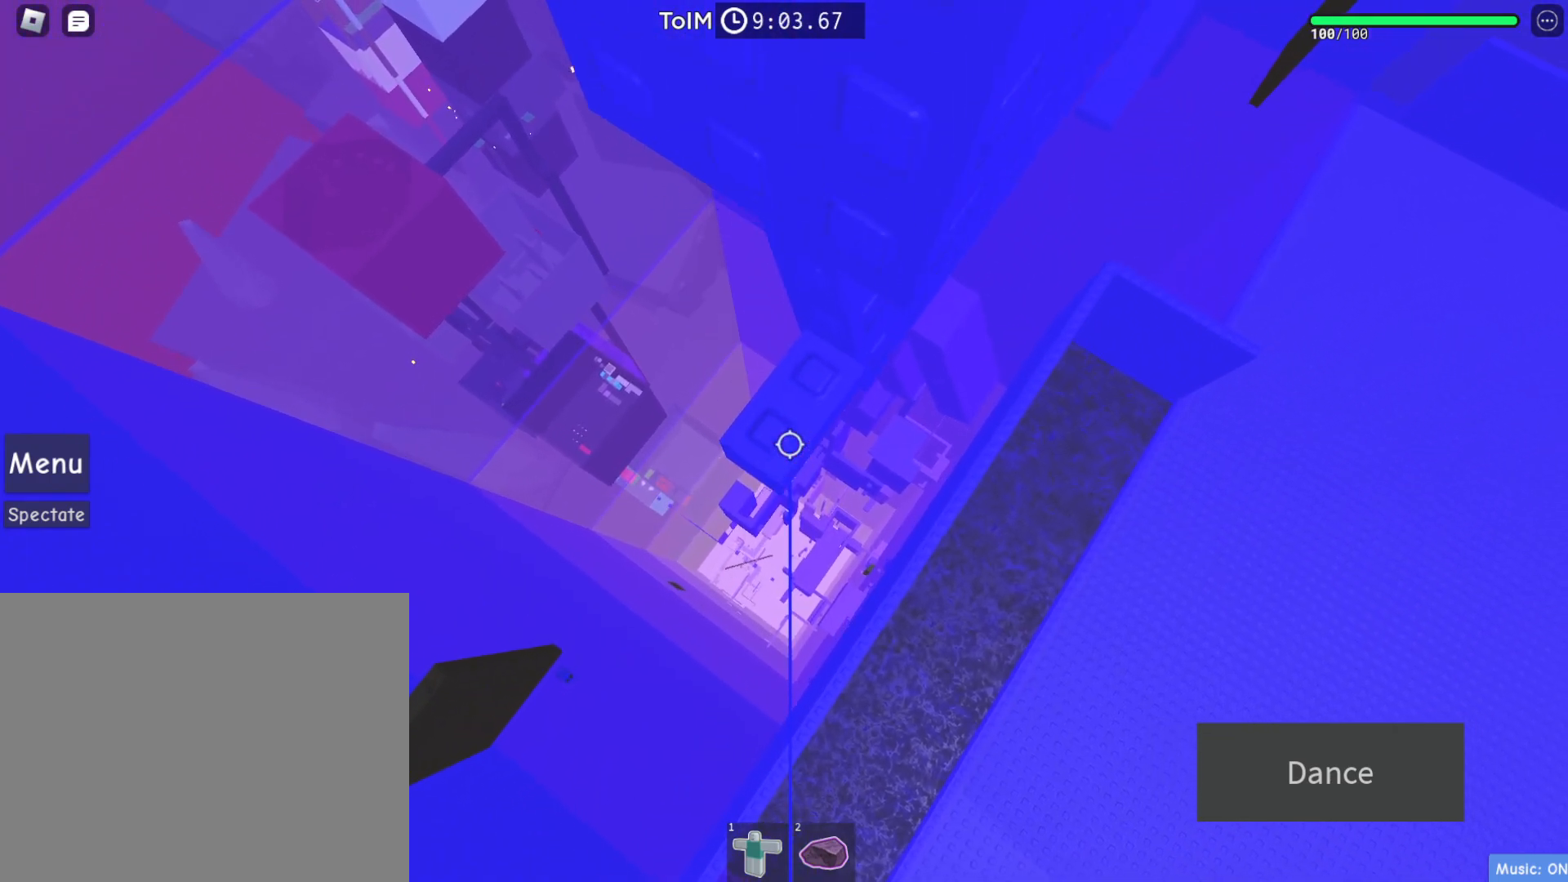
{"keys": [], "events": [[100, "w", "up"]]}
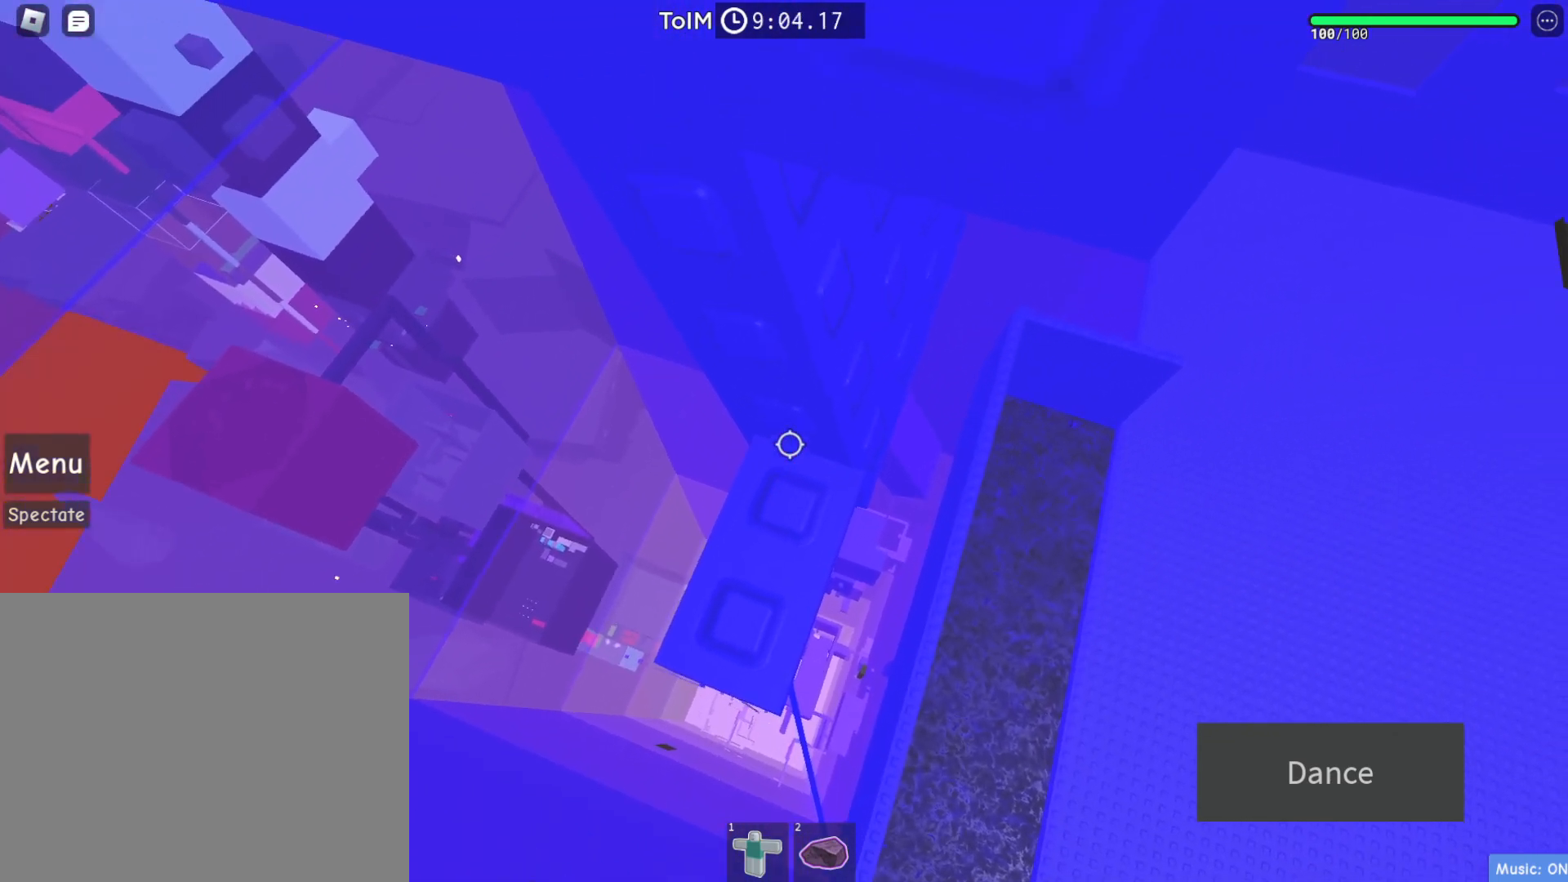
{"keys": [], "events": []}
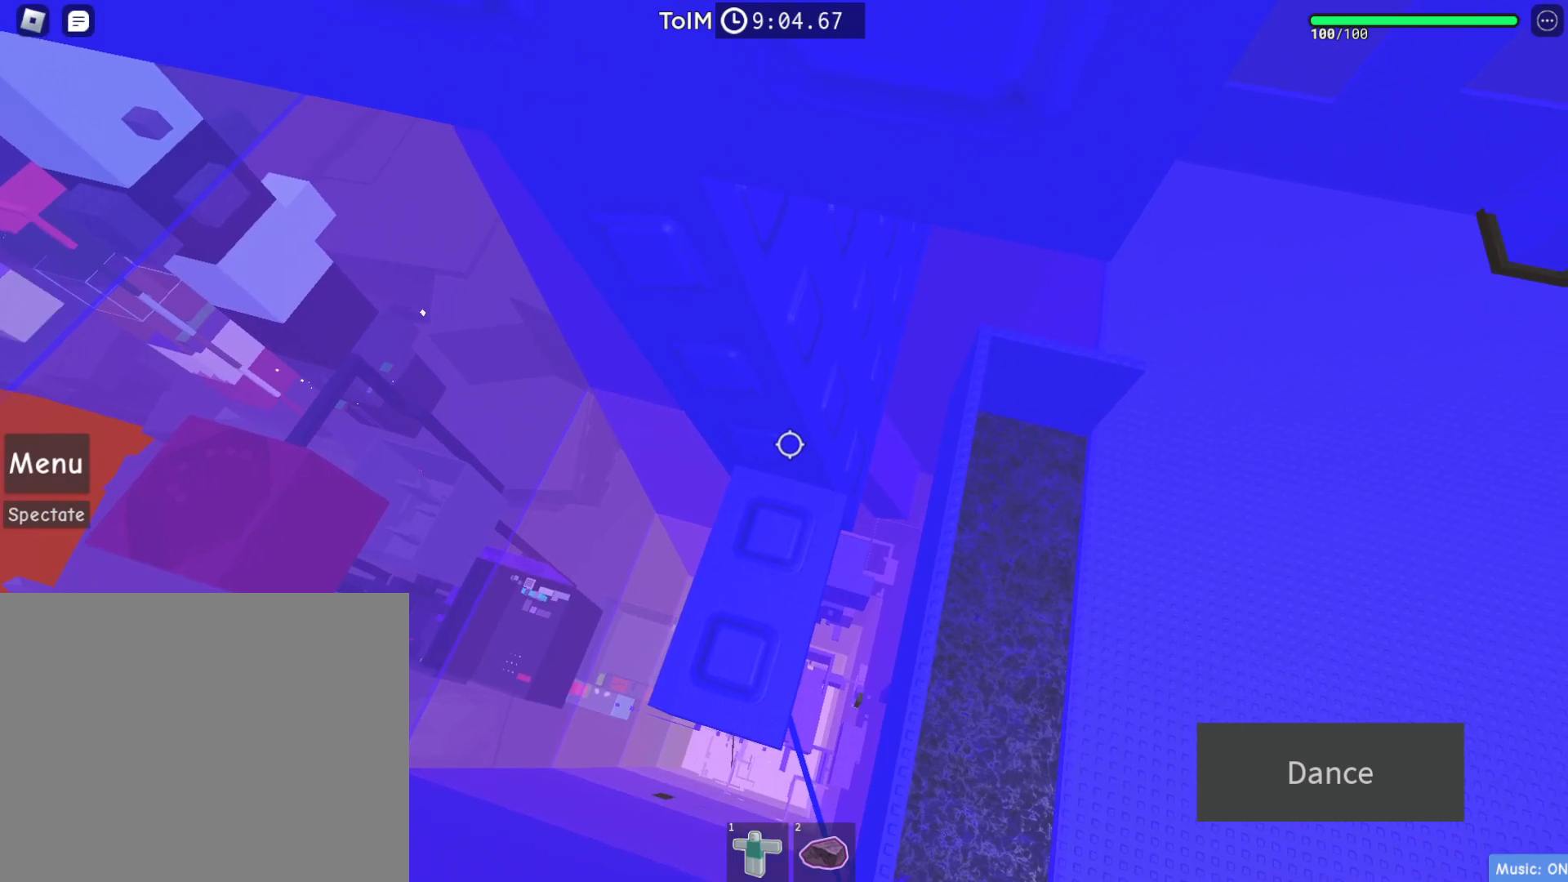
{"keys": [], "events": []}
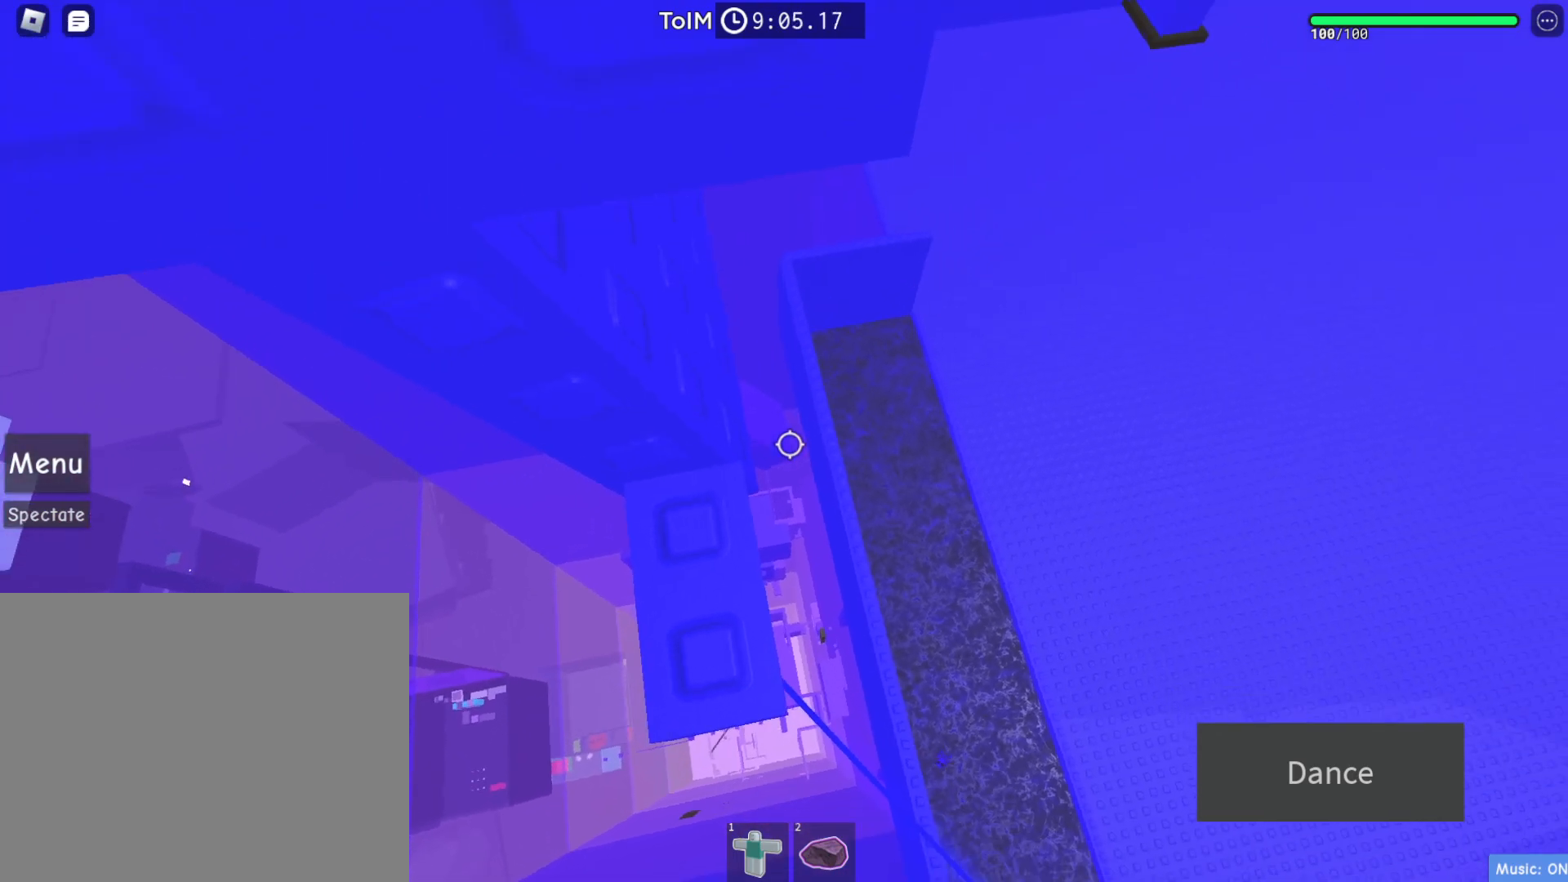
{"keys": [], "events": [[433, "w", "down"], [500, "w", "up"]]}
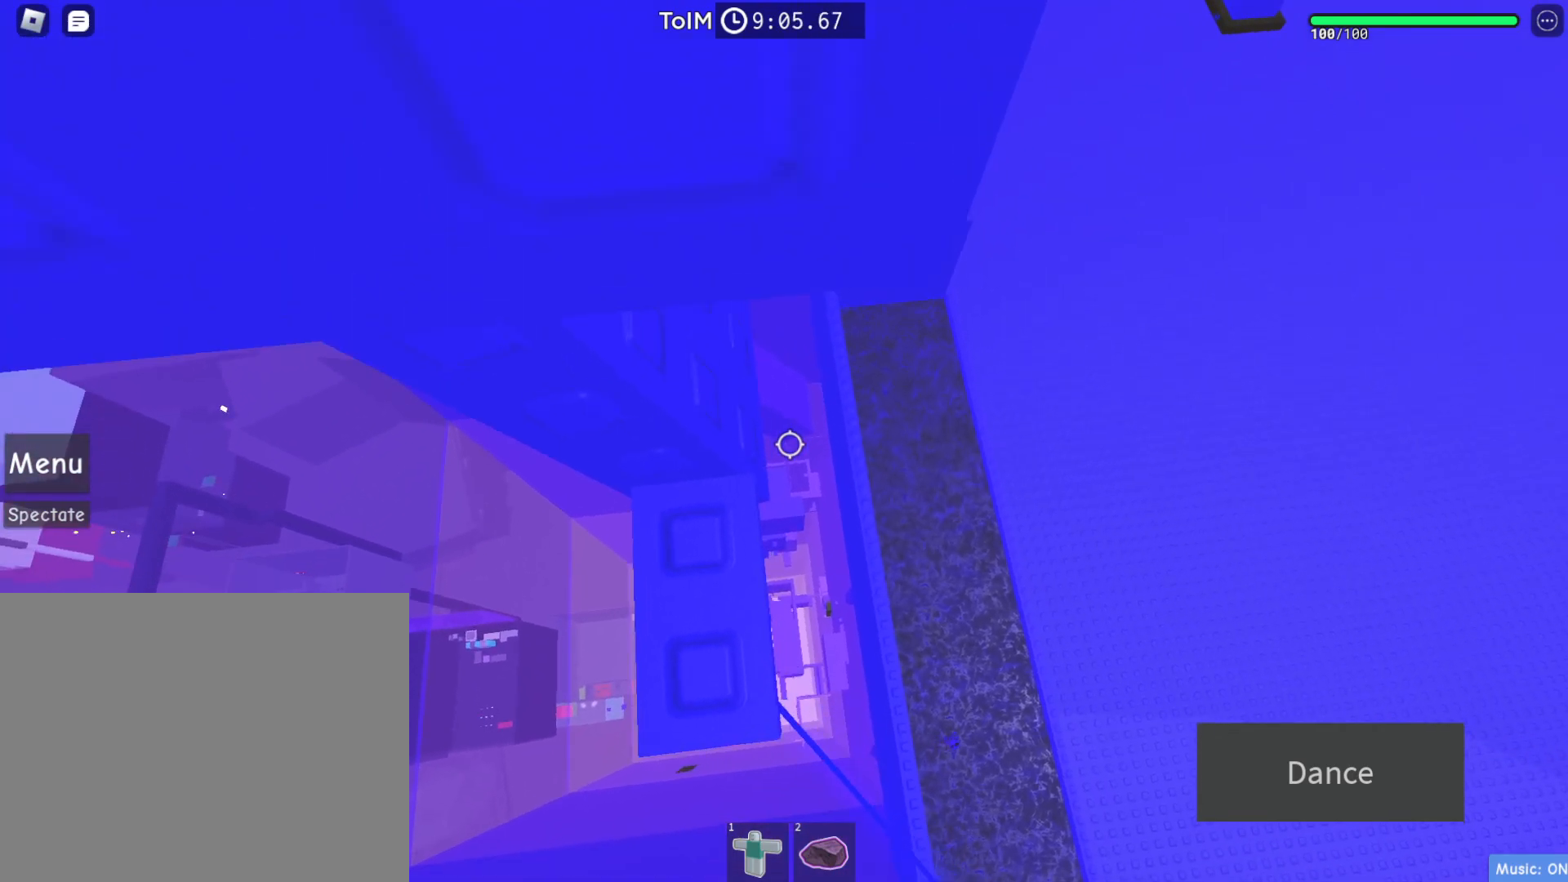
{"keys": [], "events": []}
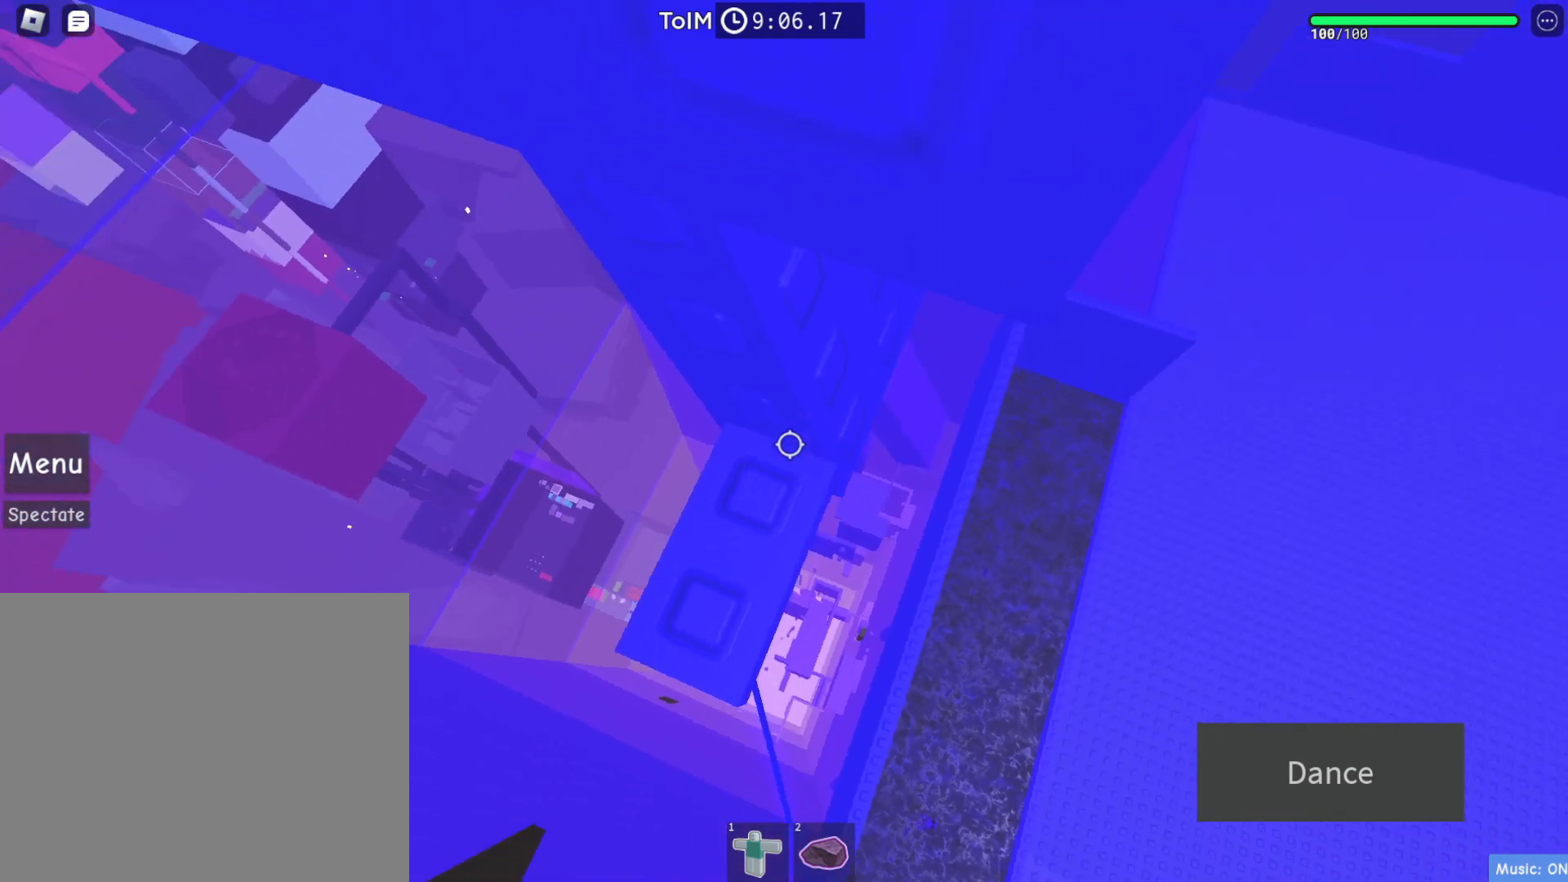
{"keys": [], "events": []}
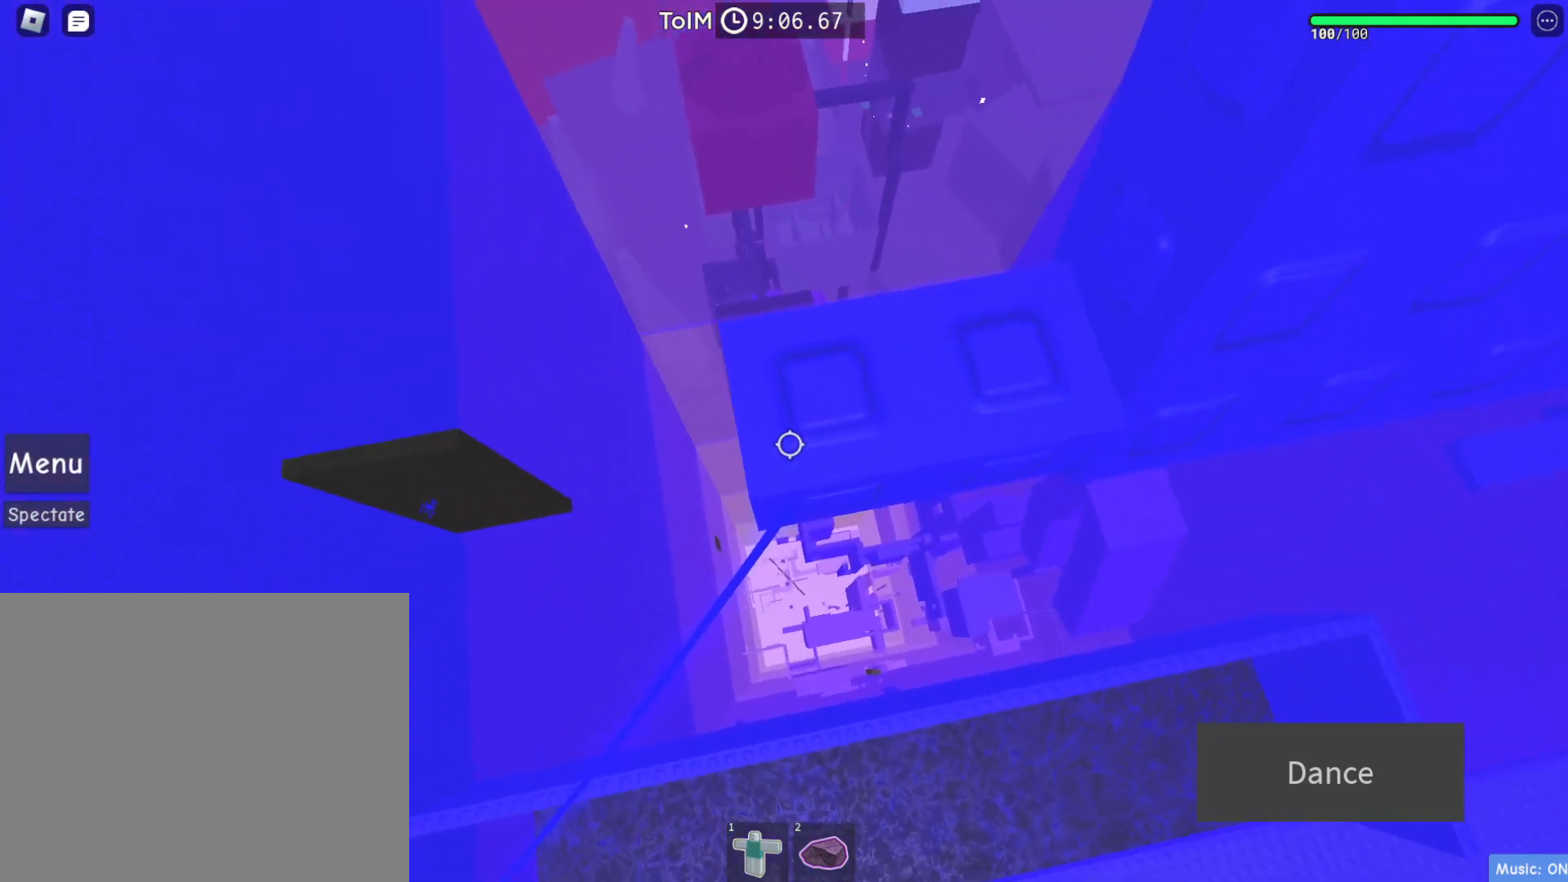
{"keys": [], "events": [[417, "d", "down"], [500, "d", "up"]]}
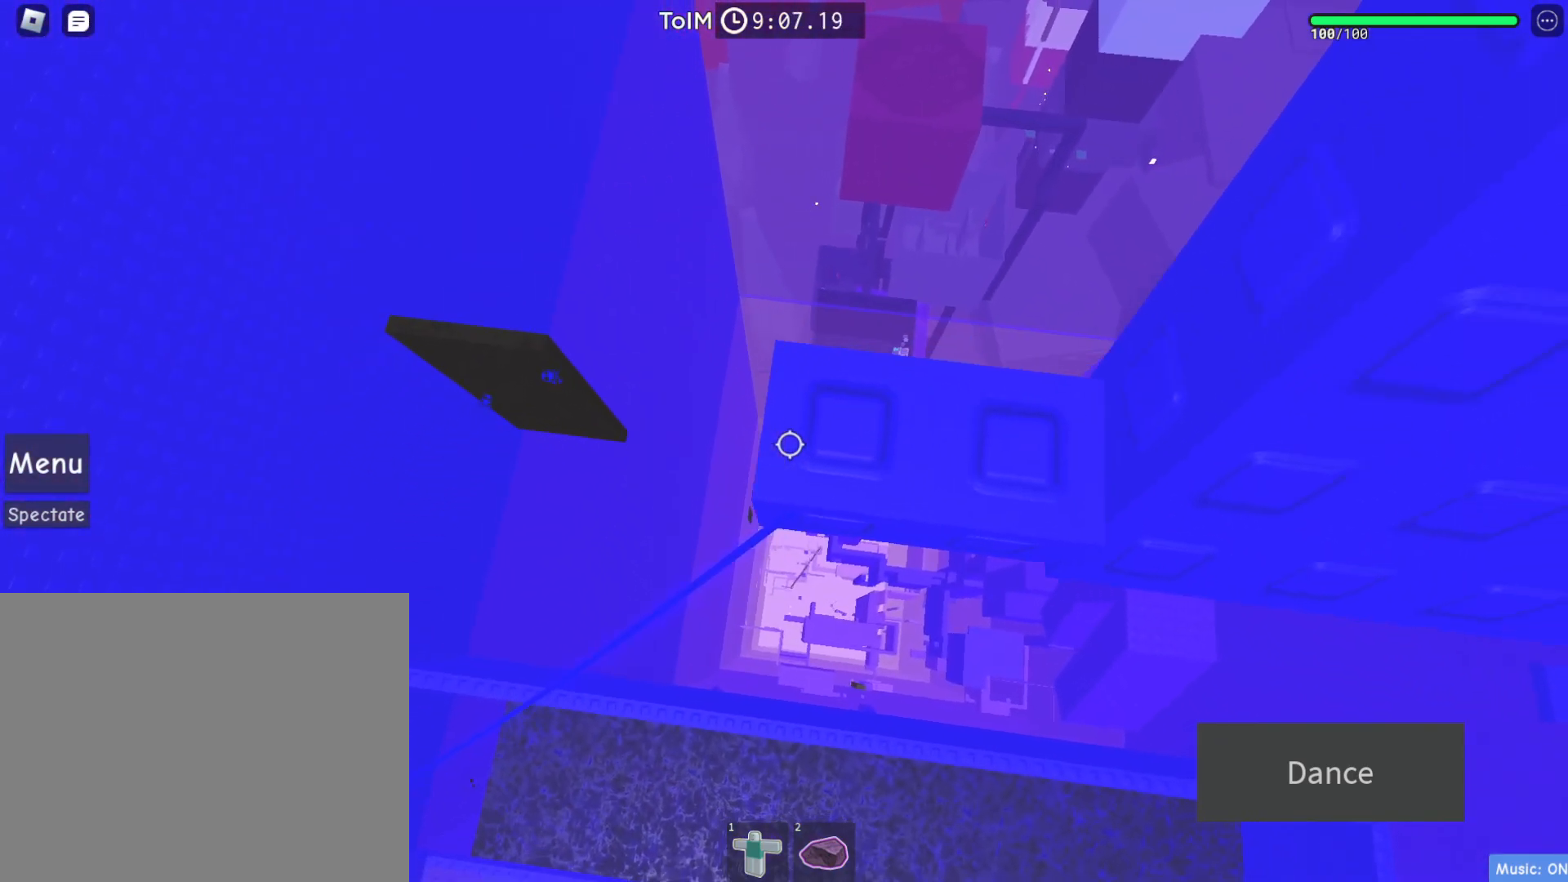
{"keys": ["d"], "events": [[233, "d", "down"]]}